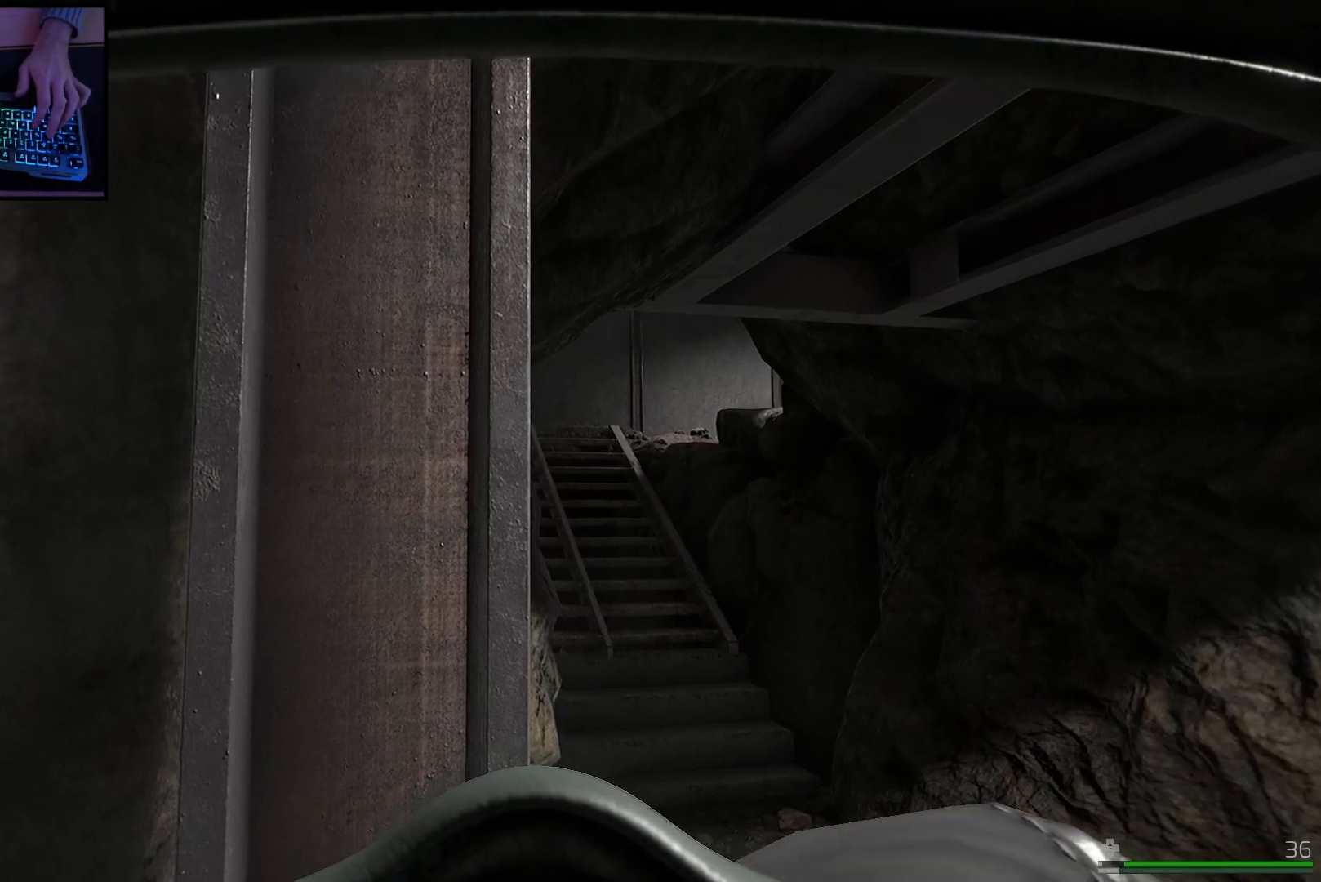
Gameplay with keyboard and mouse; each line is a JSON object with the keys and mouse buttons held at the frame after it. "events" lists presses ("down") and releases ("up") of "a", "ctrl", "d", "e", "q", "s", "shift", "space", "w", "mouse_left", "mouse_wheel", "mouse_right", "mouse_mb4" and "mouse_mb5" between this image and that frame as [ms after this image, input, new state], when the widget could be followed in between. "mouse_left", "mouse_wheel", "mouse_right", "mouse_mb4", "mouse_mb5" = the "left", "wheel", "right", "mb4", "mb5" buttons of the "mouse" list. No other keys are recorded. "wheel" means that the mouse wheel is clicked or scrolled. Mouse movement is not recorded.
{"keys": [], "mouse": [], "events": [[151, "ctrl", "up"]]}
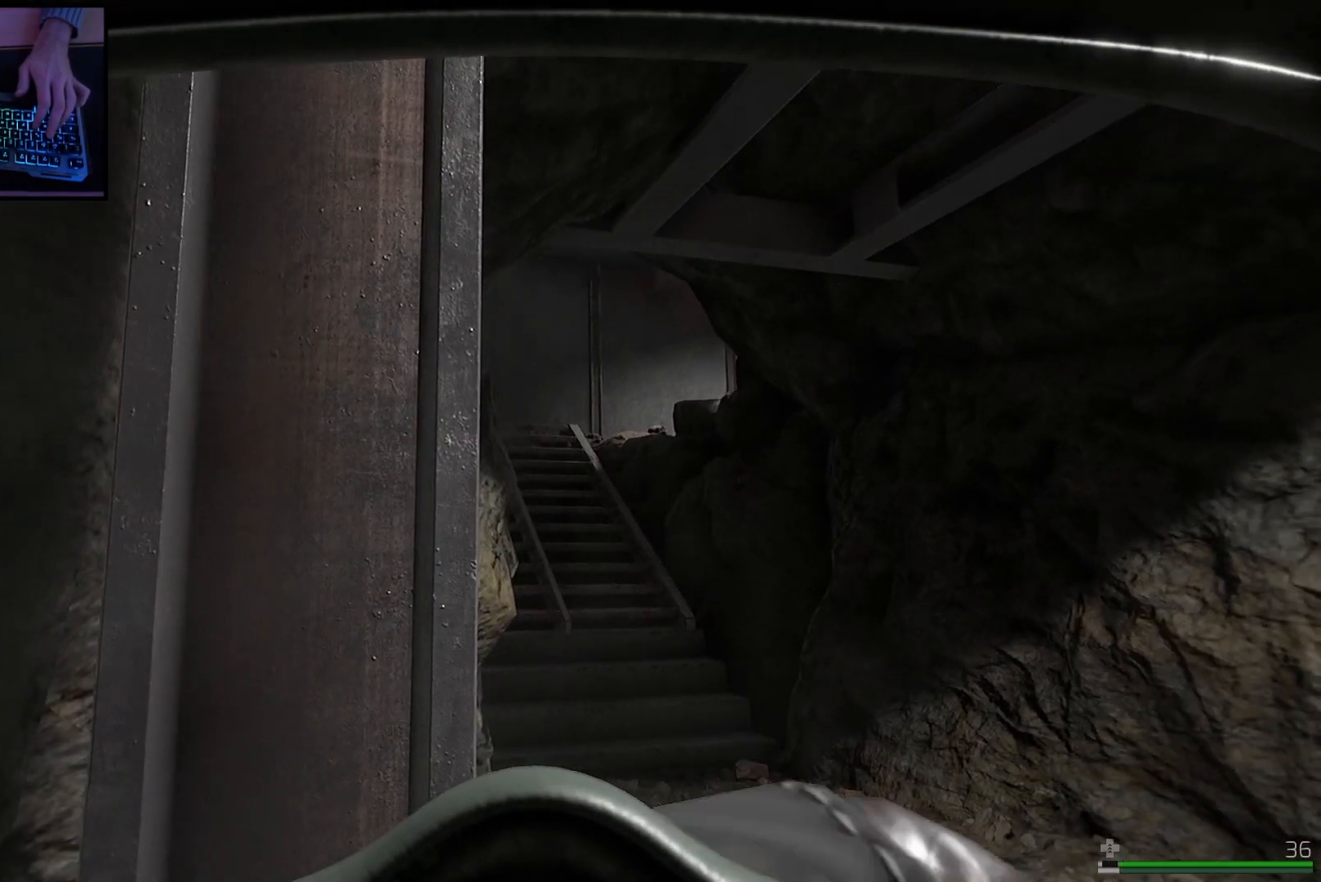
{"keys": [], "mouse": [], "events": []}
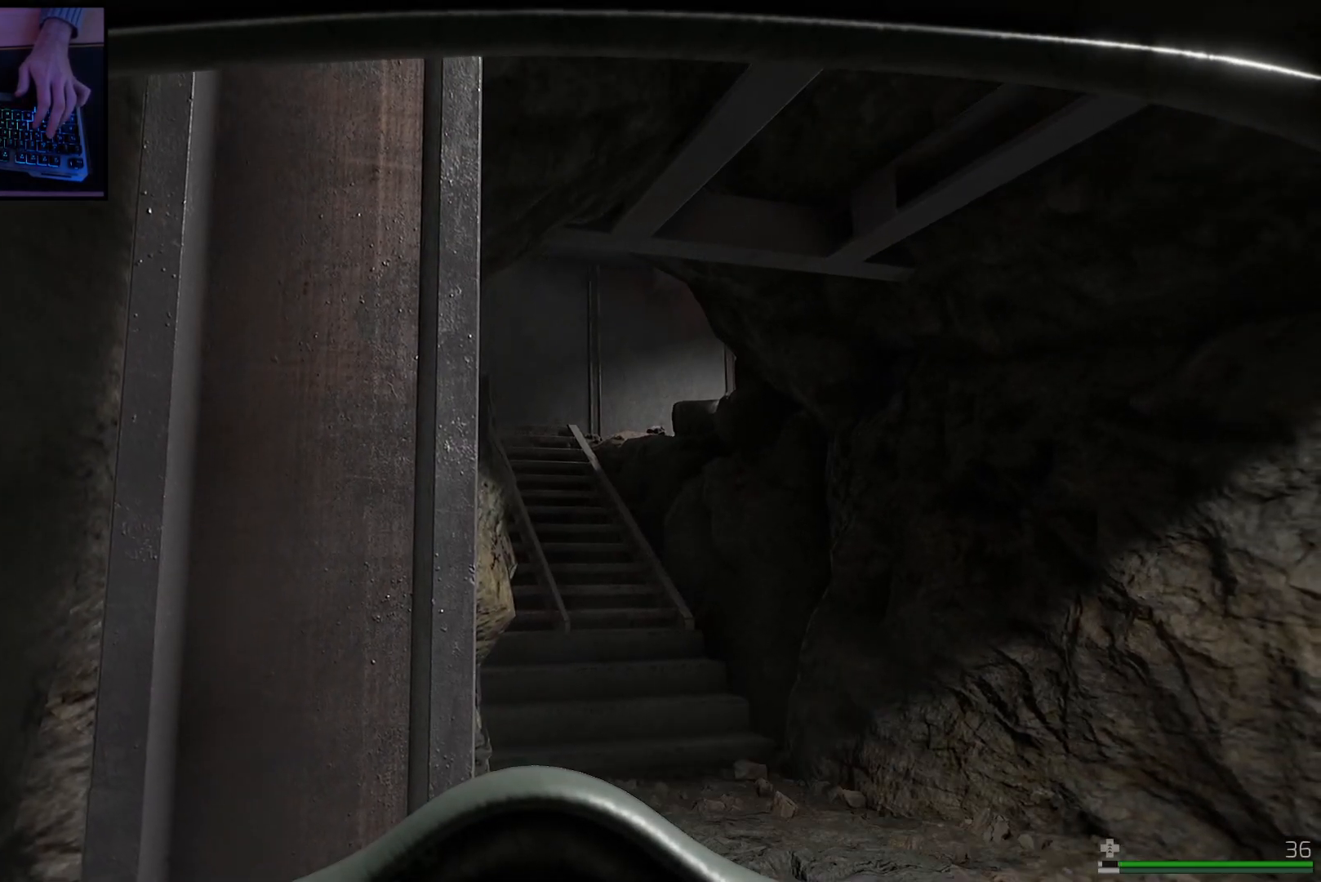
{"keys": [], "mouse": [], "events": []}
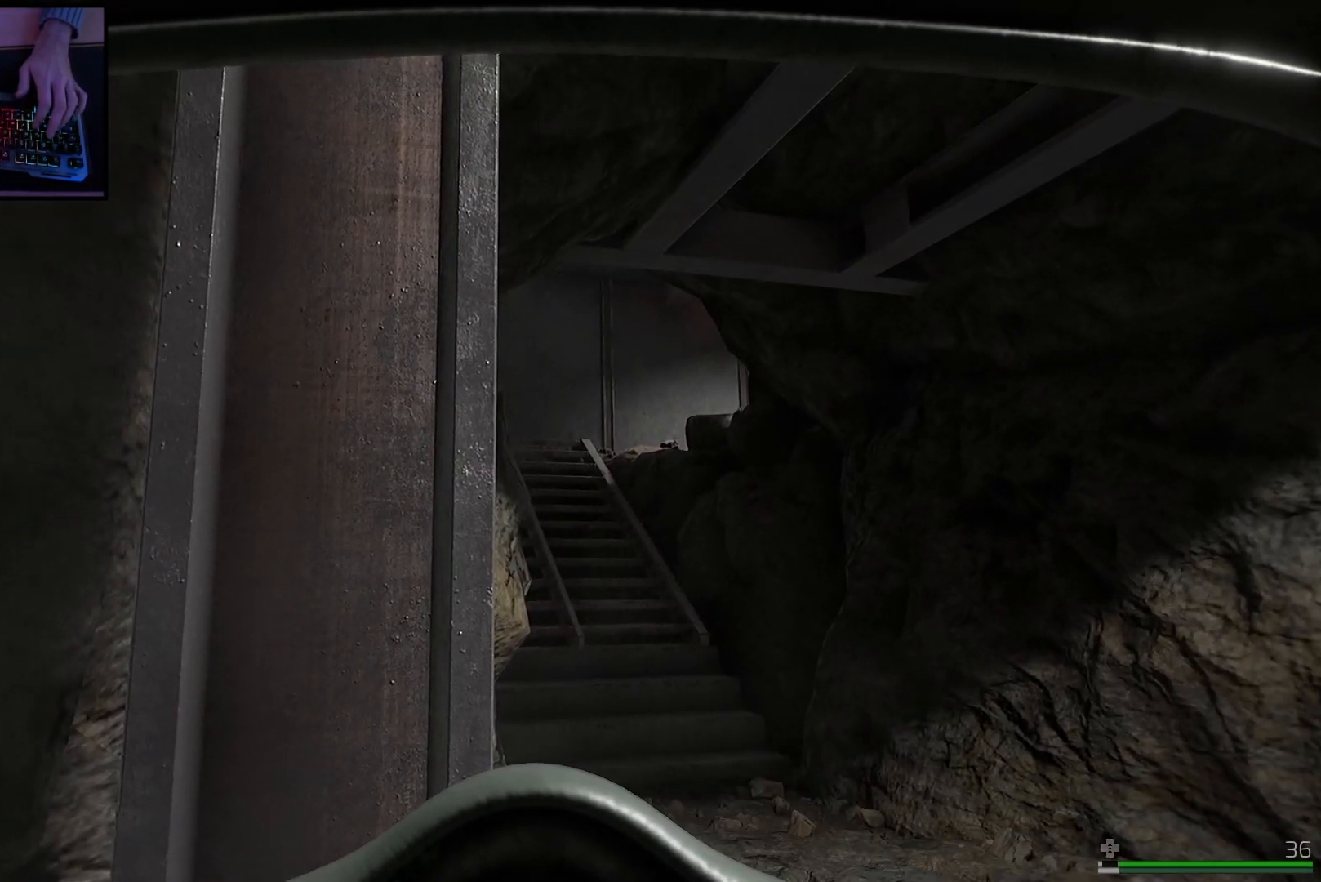
{"keys": [], "mouse": [], "events": []}
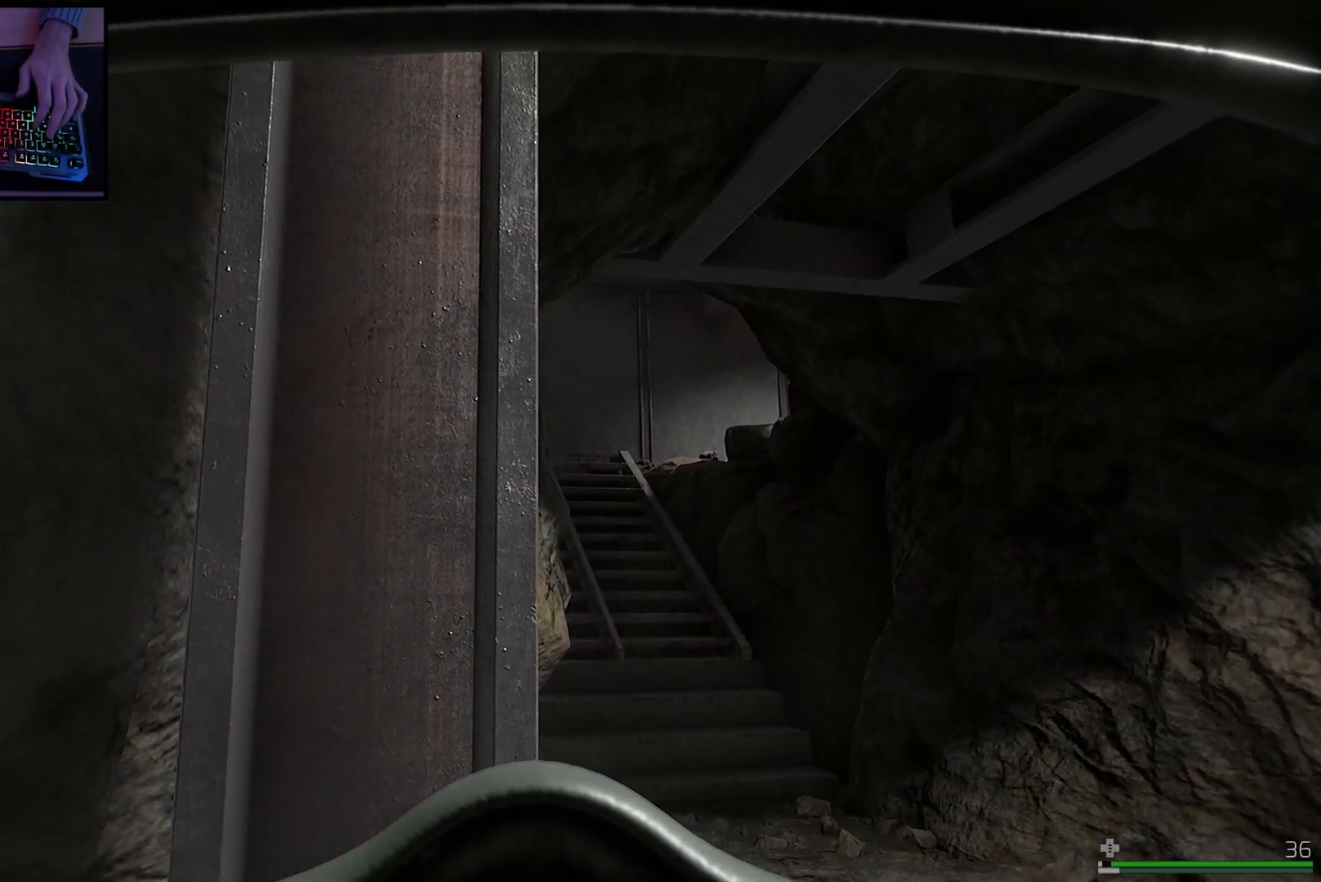
{"keys": ["e"], "mouse": [], "events": [[501, "e", "down"]]}
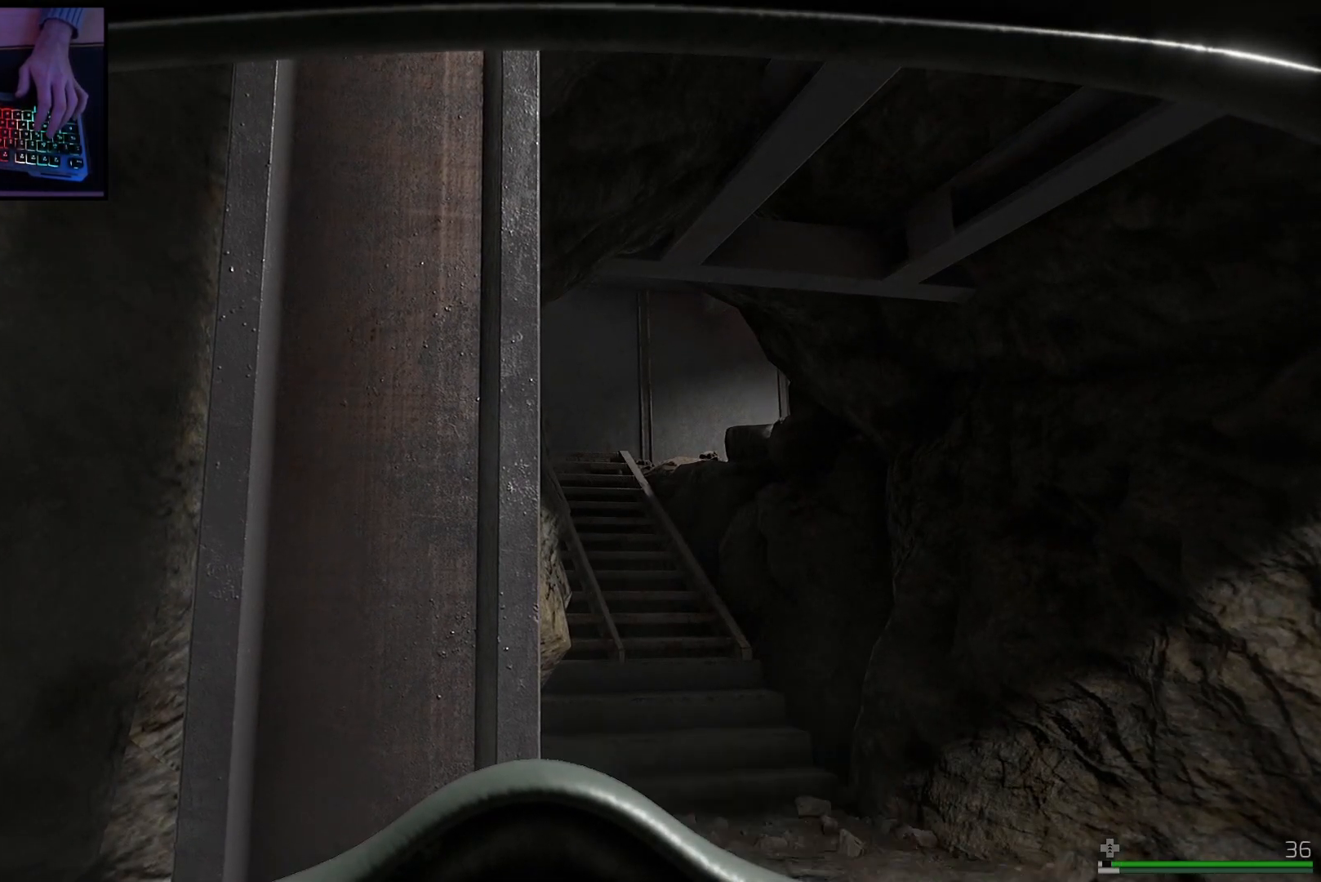
{"keys": ["e"], "mouse": [], "events": []}
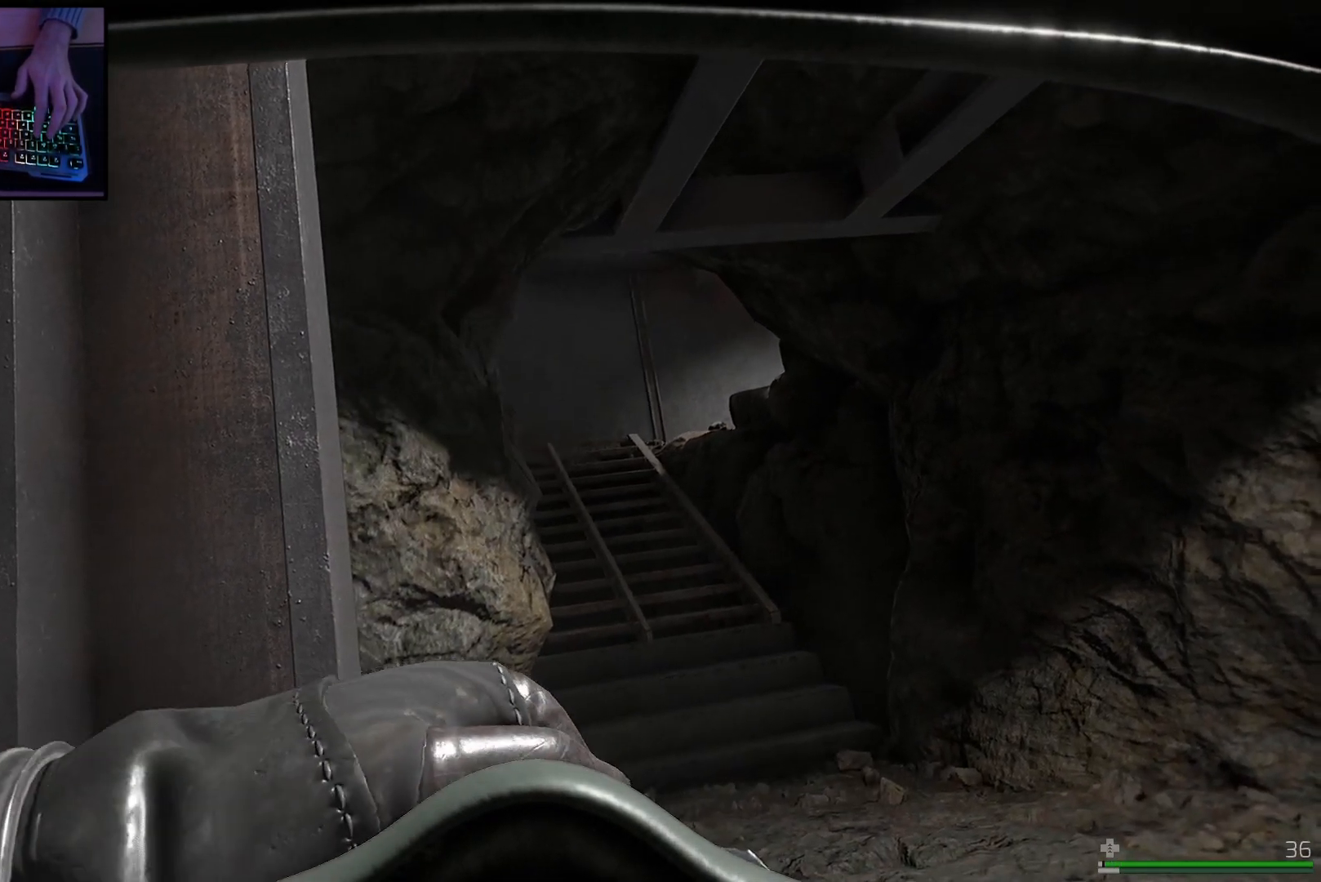
{"keys": ["e"], "mouse": [], "events": []}
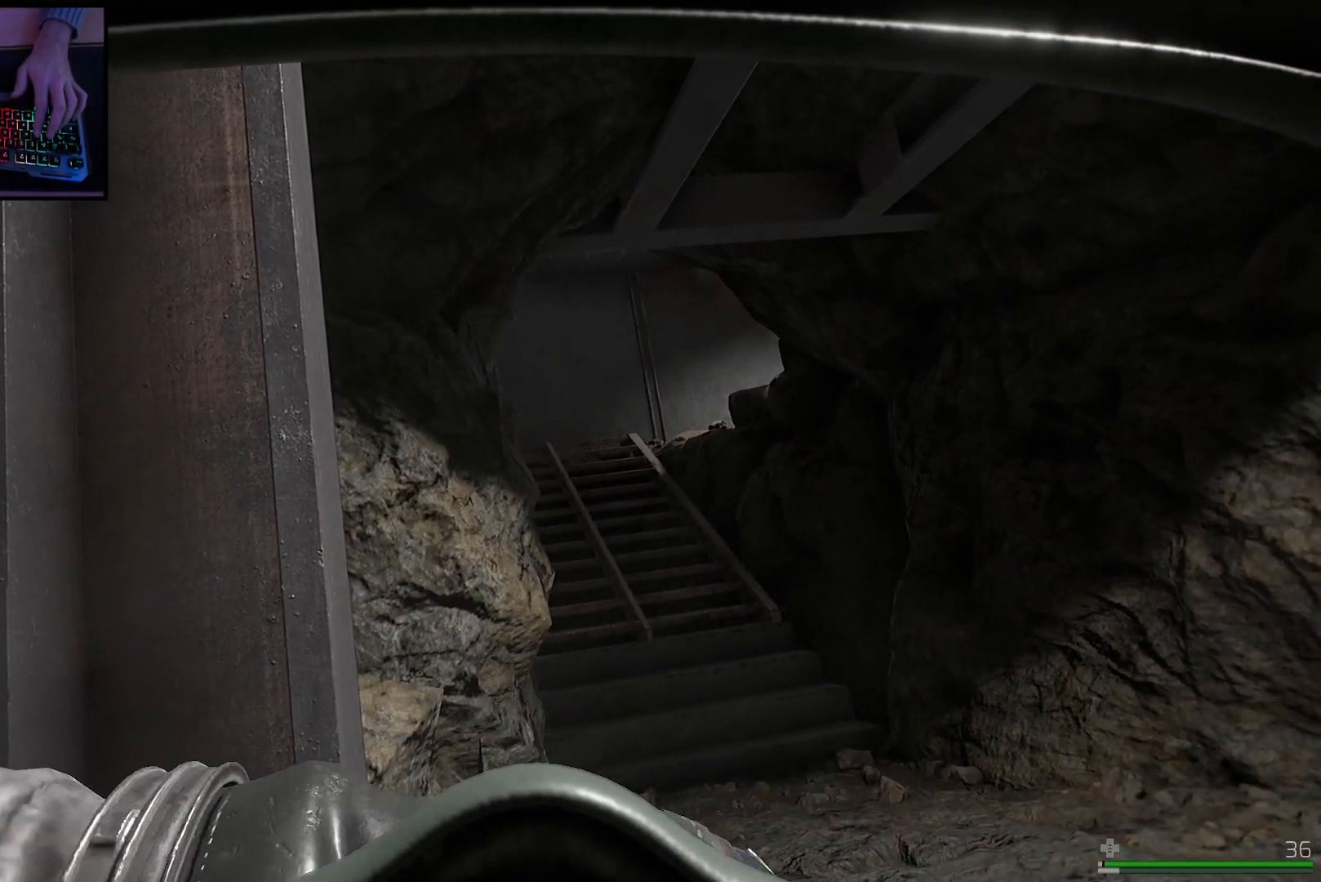
{"keys": ["e"], "mouse": [], "events": []}
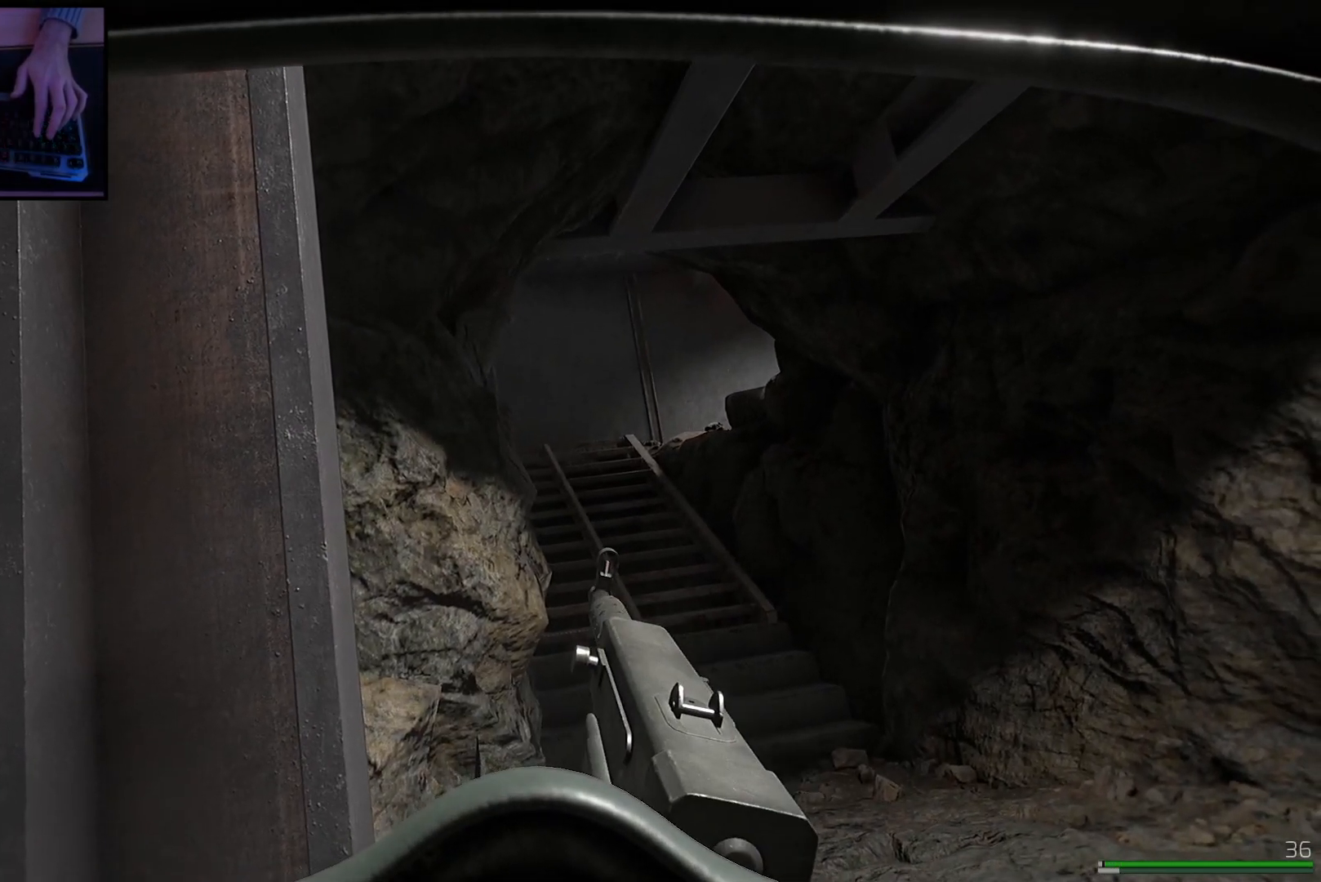
{"keys": ["e"], "mouse": ["right"], "events": [[251, "mouse_right", "down"]]}
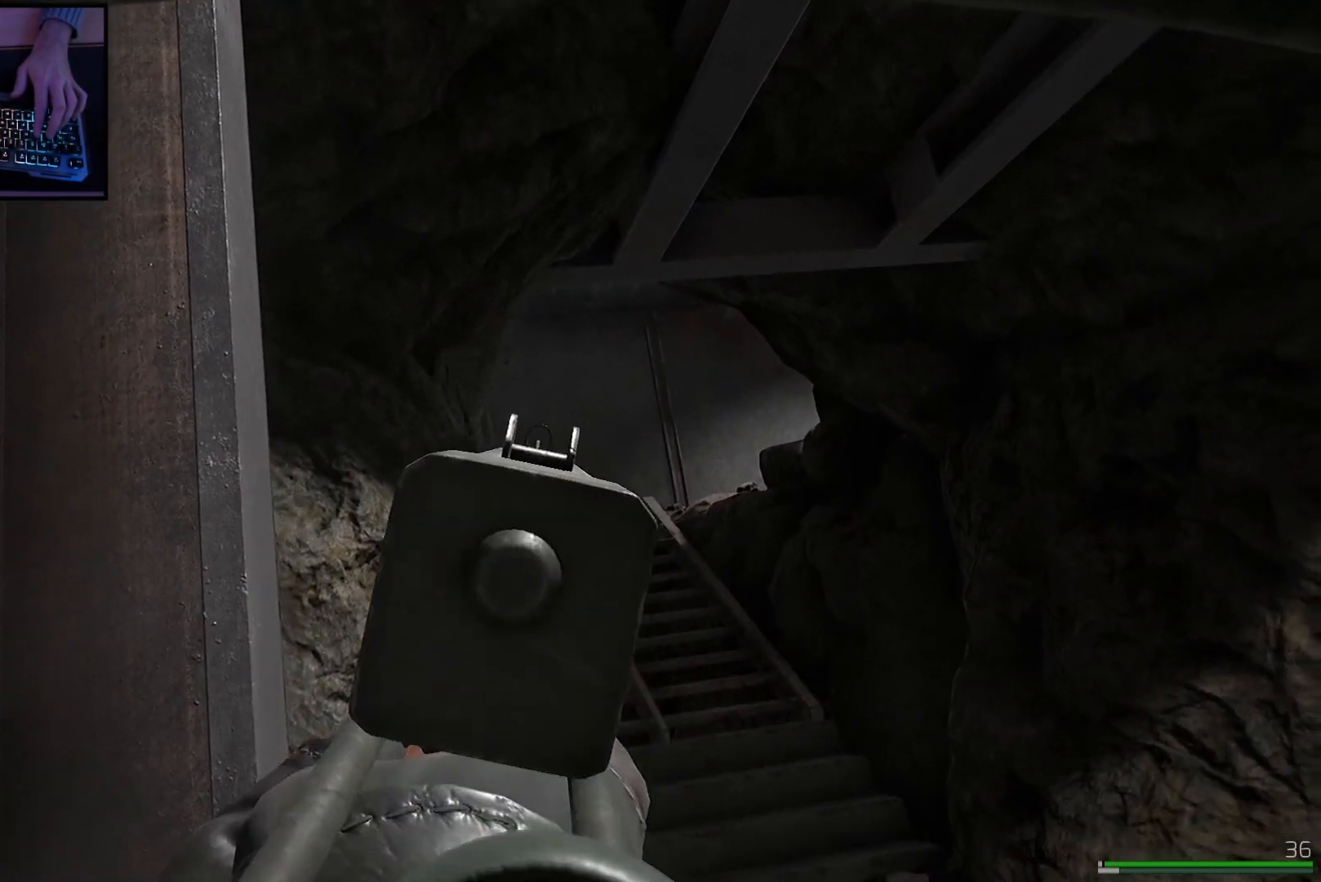
{"keys": ["e"], "mouse": ["right"], "events": []}
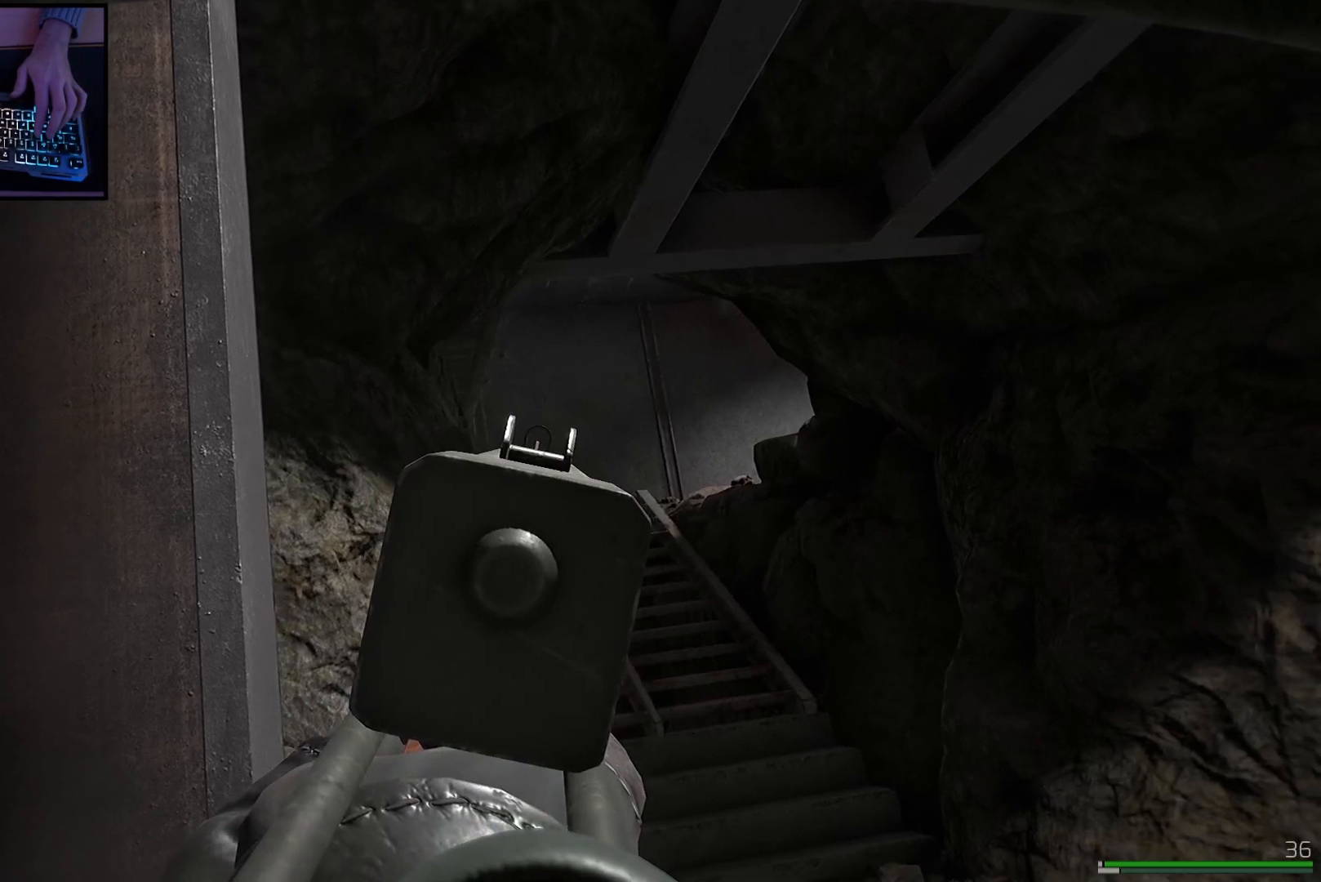
{"keys": ["e"], "mouse": ["right"], "events": []}
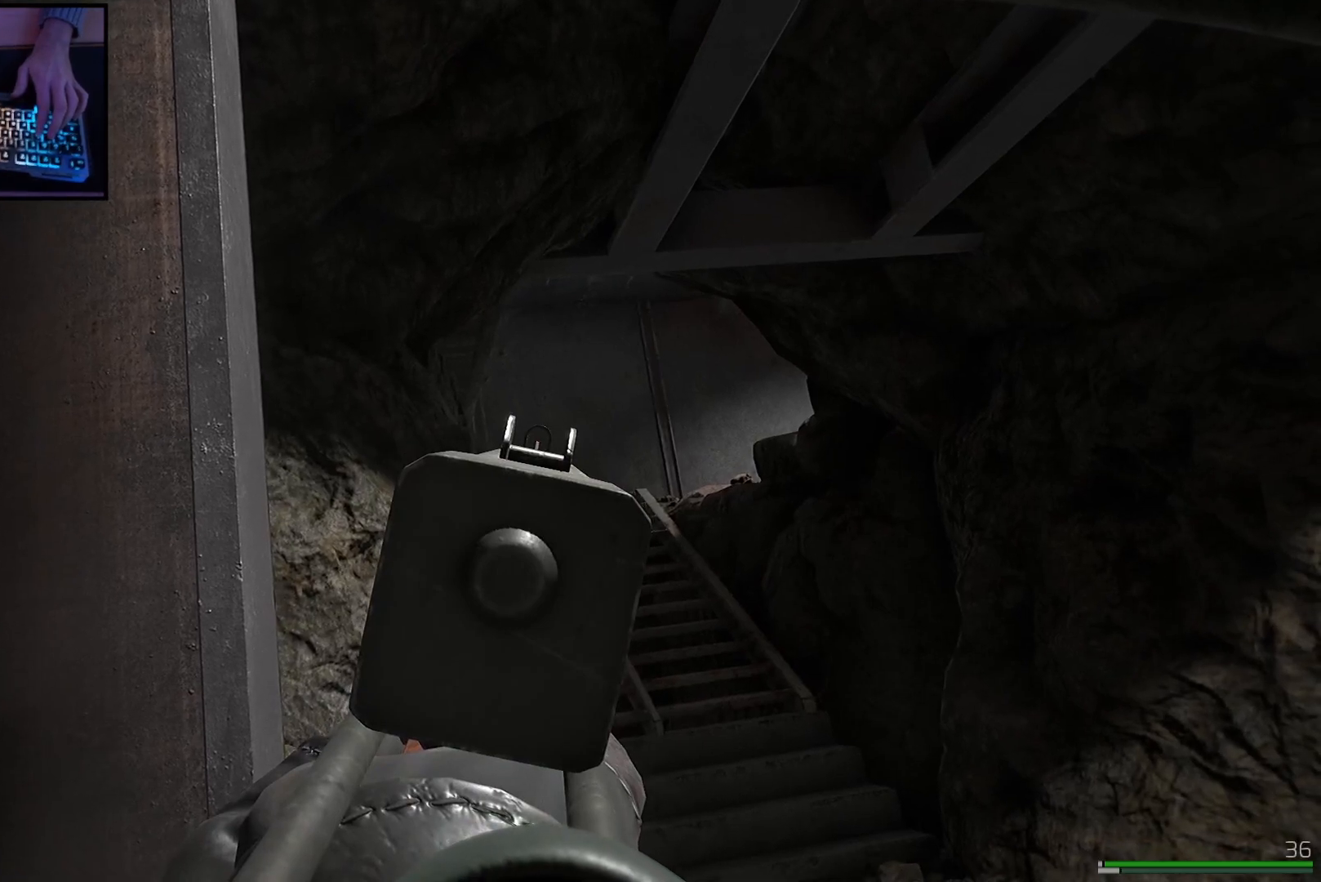
{"keys": ["e"], "mouse": ["right"], "events": []}
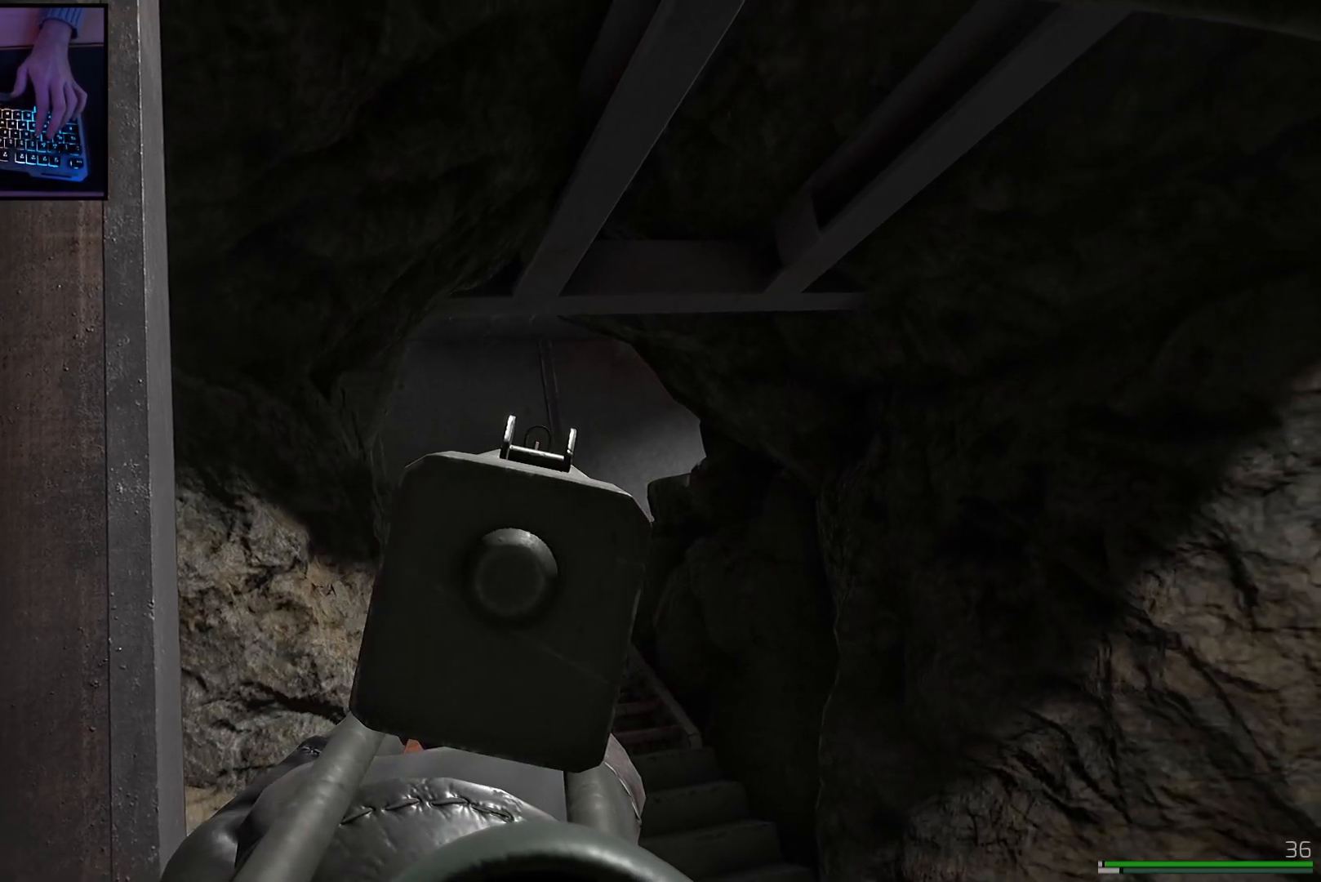
{"keys": ["e"], "mouse": ["right"], "events": []}
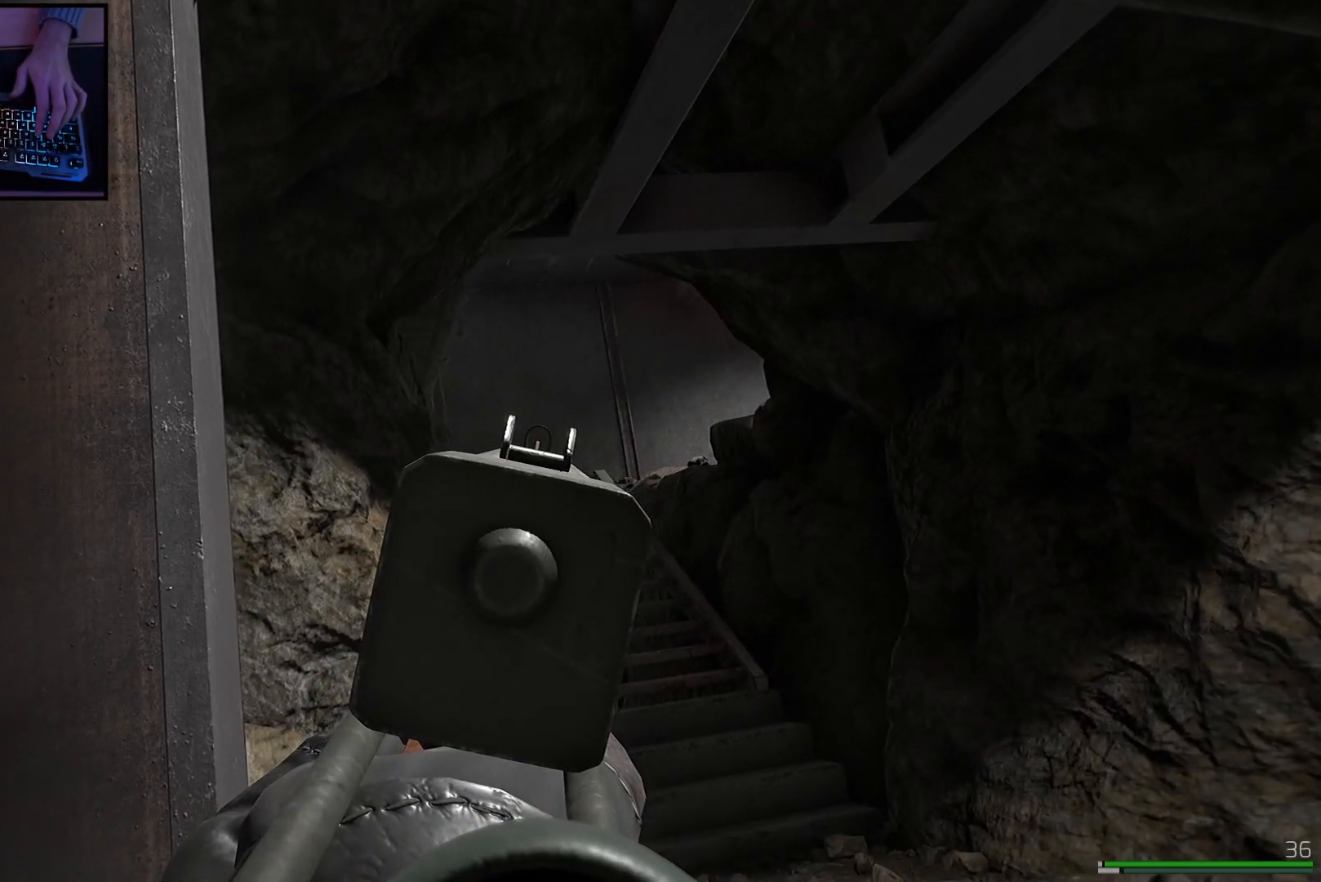
{"keys": ["e"], "mouse": ["right"], "events": []}
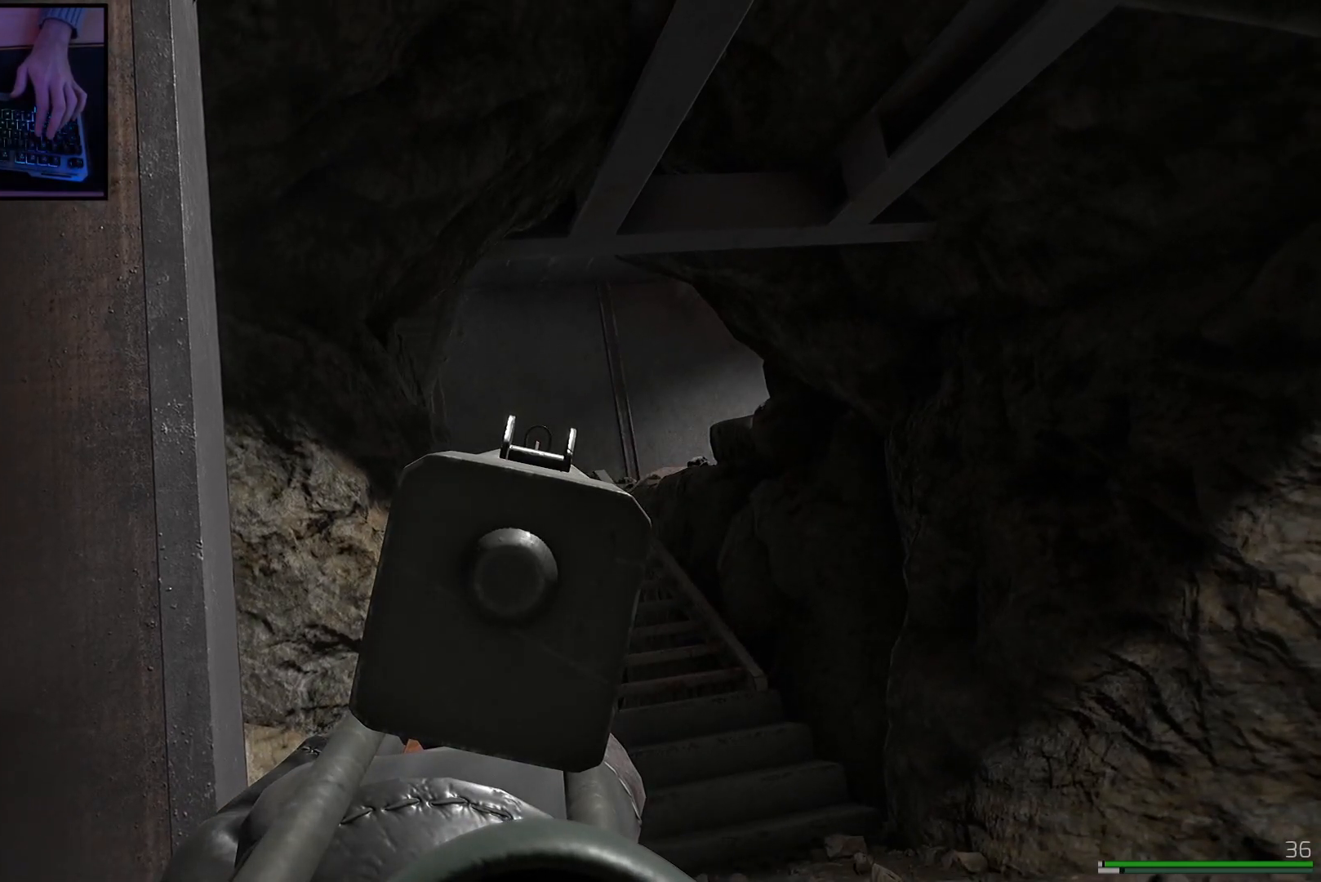
{"keys": ["e"], "mouse": ["right"], "events": []}
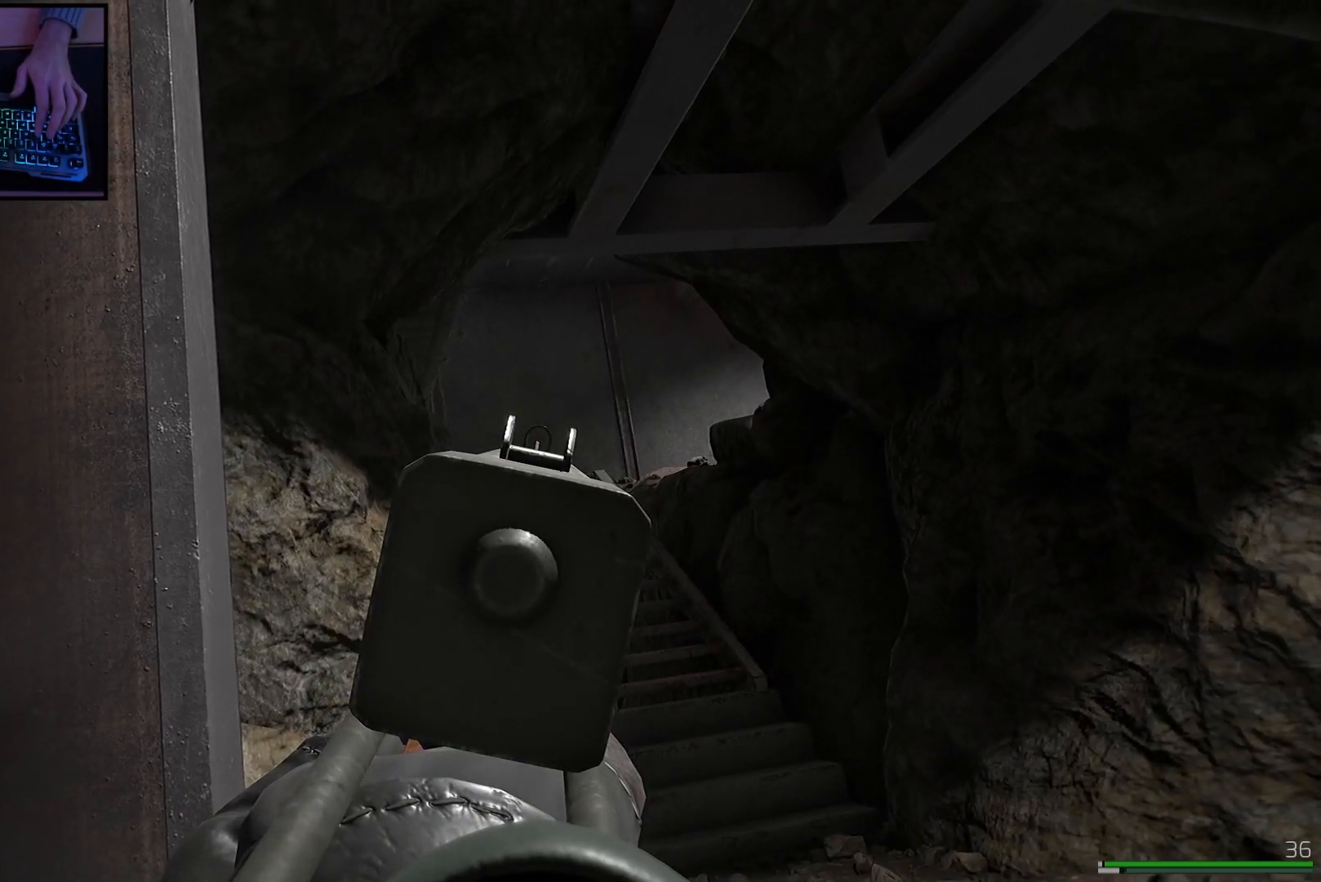
{"keys": ["e"], "mouse": ["right"], "events": []}
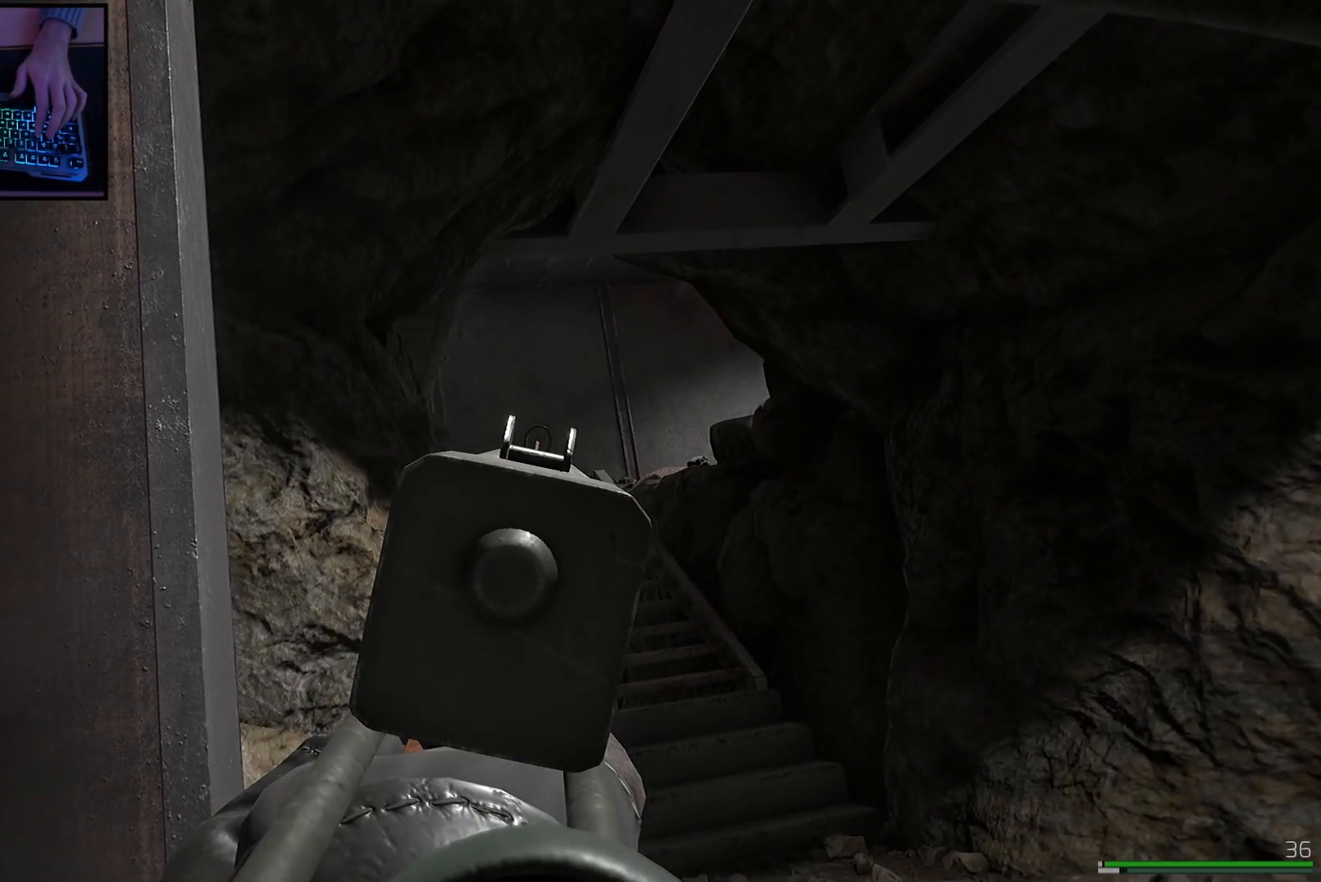
{"keys": ["e"], "mouse": ["right"], "events": [[283, "a", "down"], [483, "a", "up"]]}
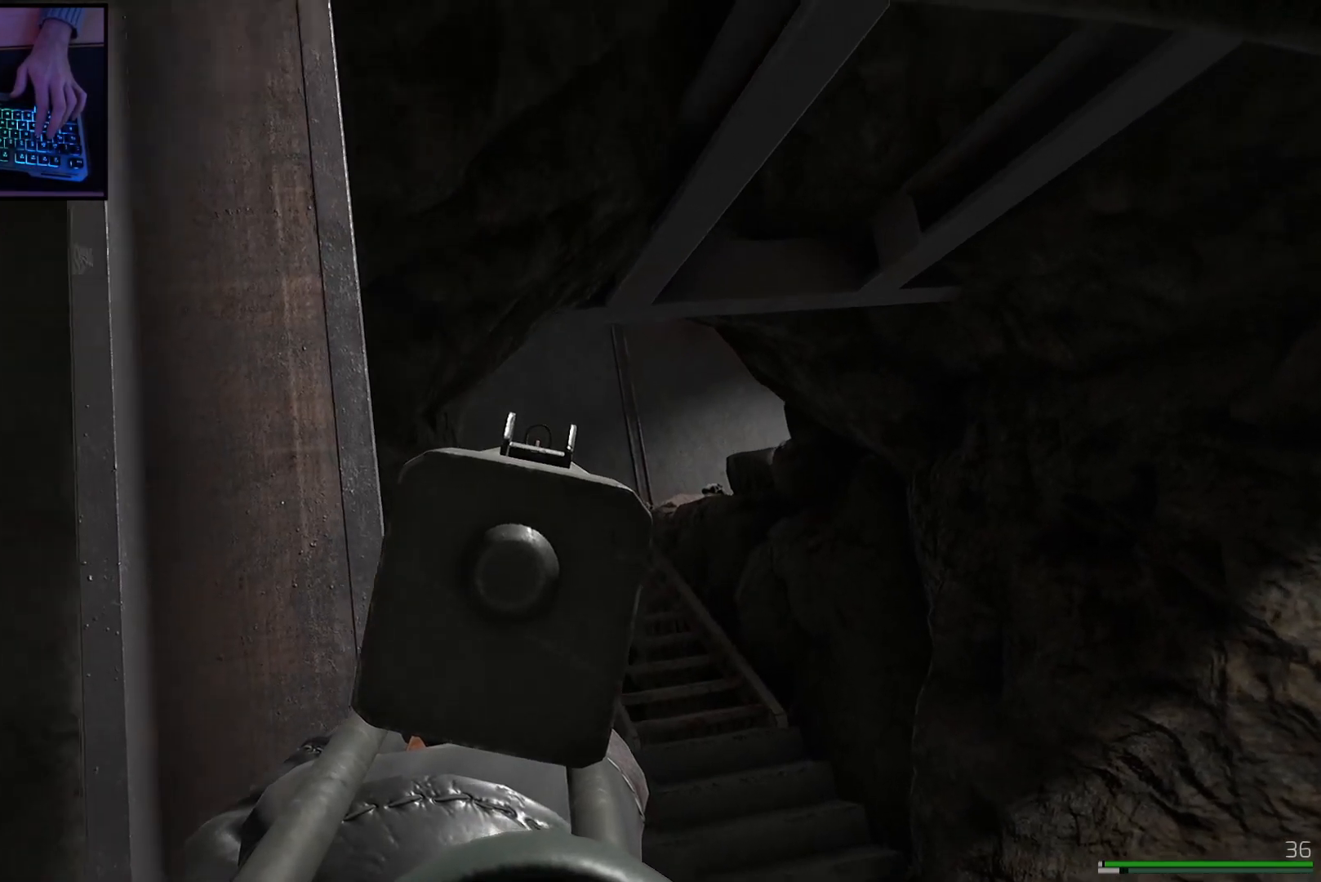
{"keys": ["e"], "mouse": ["right"], "events": []}
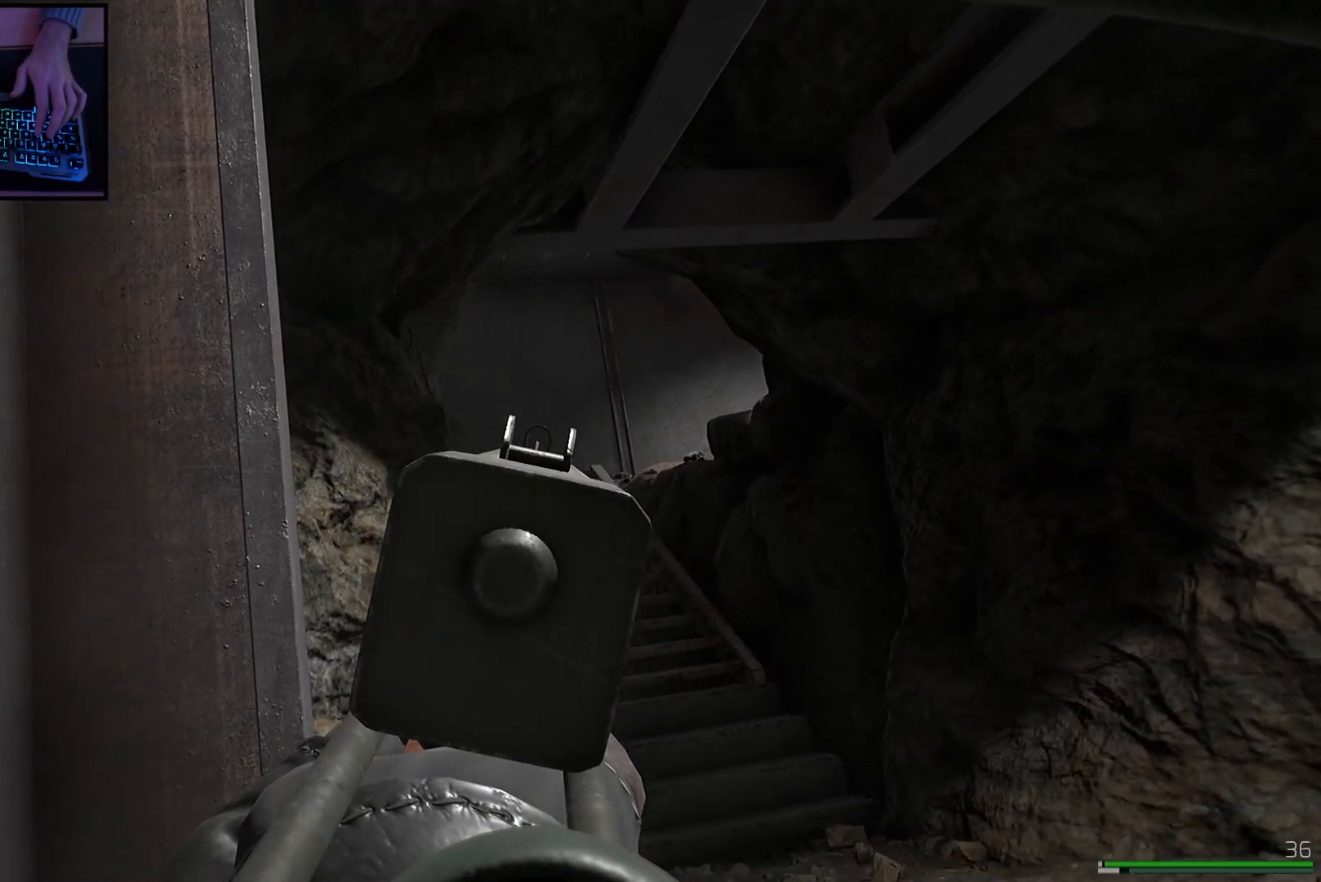
{"keys": ["e"], "mouse": ["right"], "events": []}
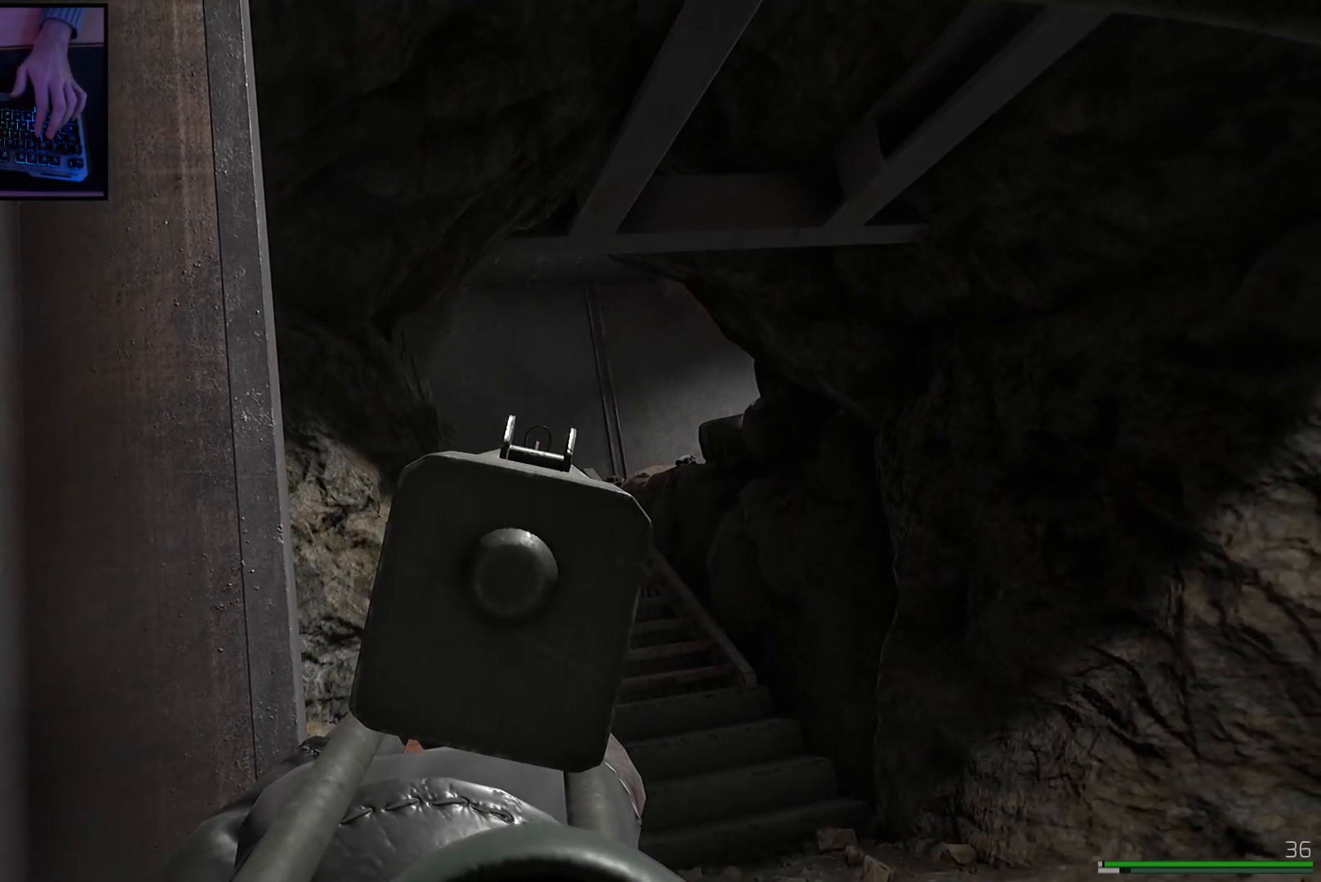
{"keys": ["e"], "mouse": ["right"], "events": []}
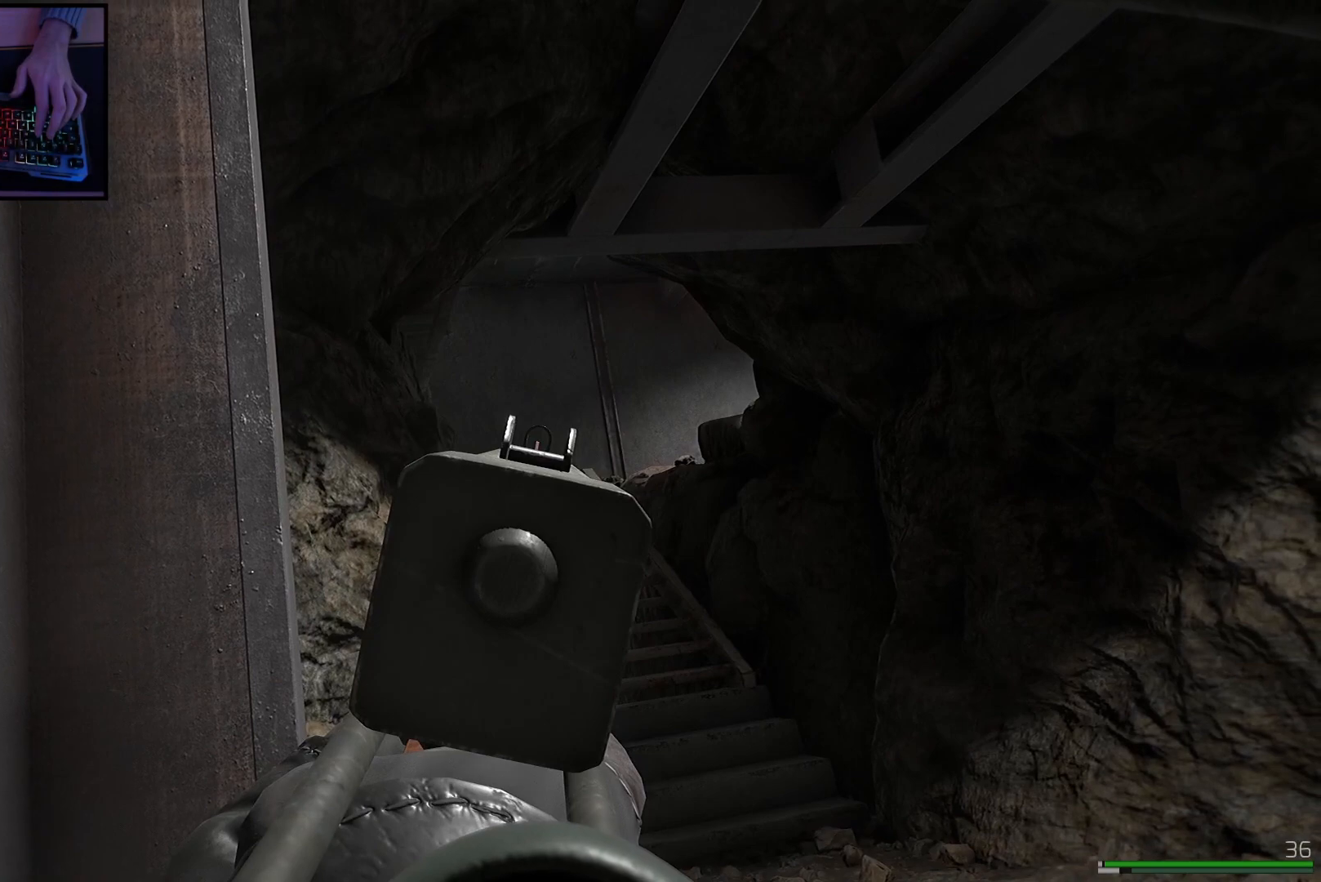
{"keys": ["e"], "mouse": ["right"], "events": []}
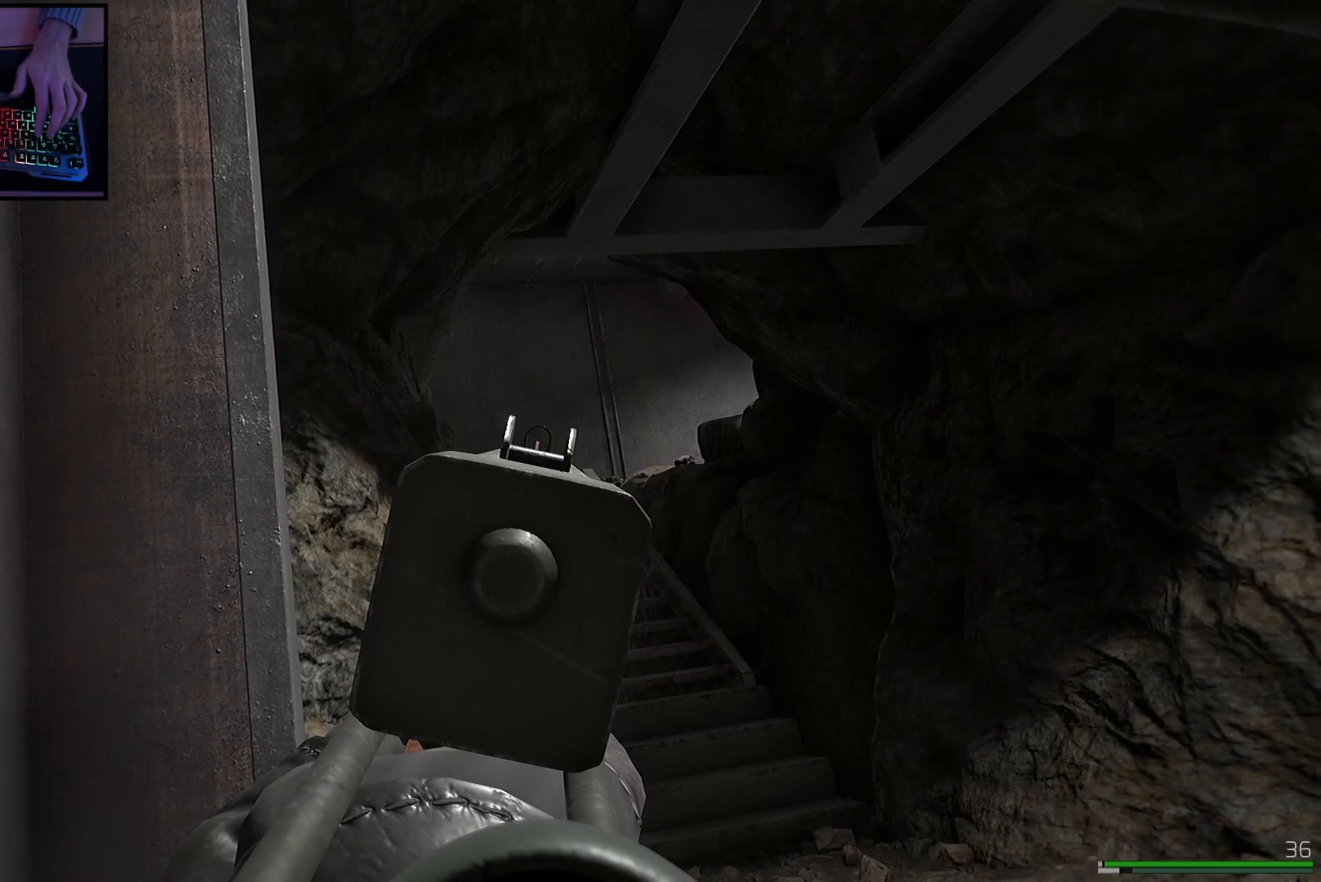
{"keys": ["e"], "mouse": ["right"], "events": []}
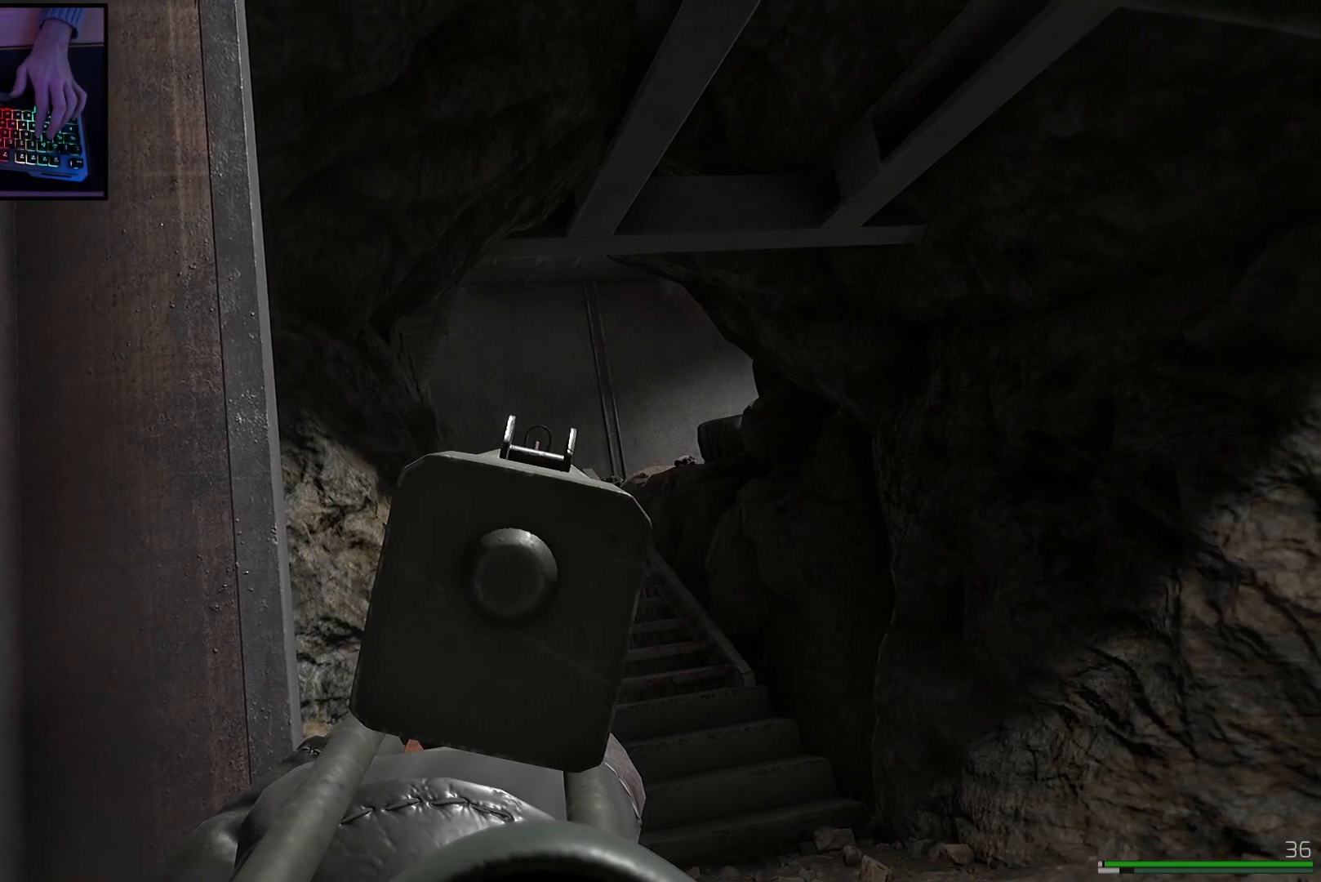
{"keys": ["e"], "mouse": ["right"], "events": []}
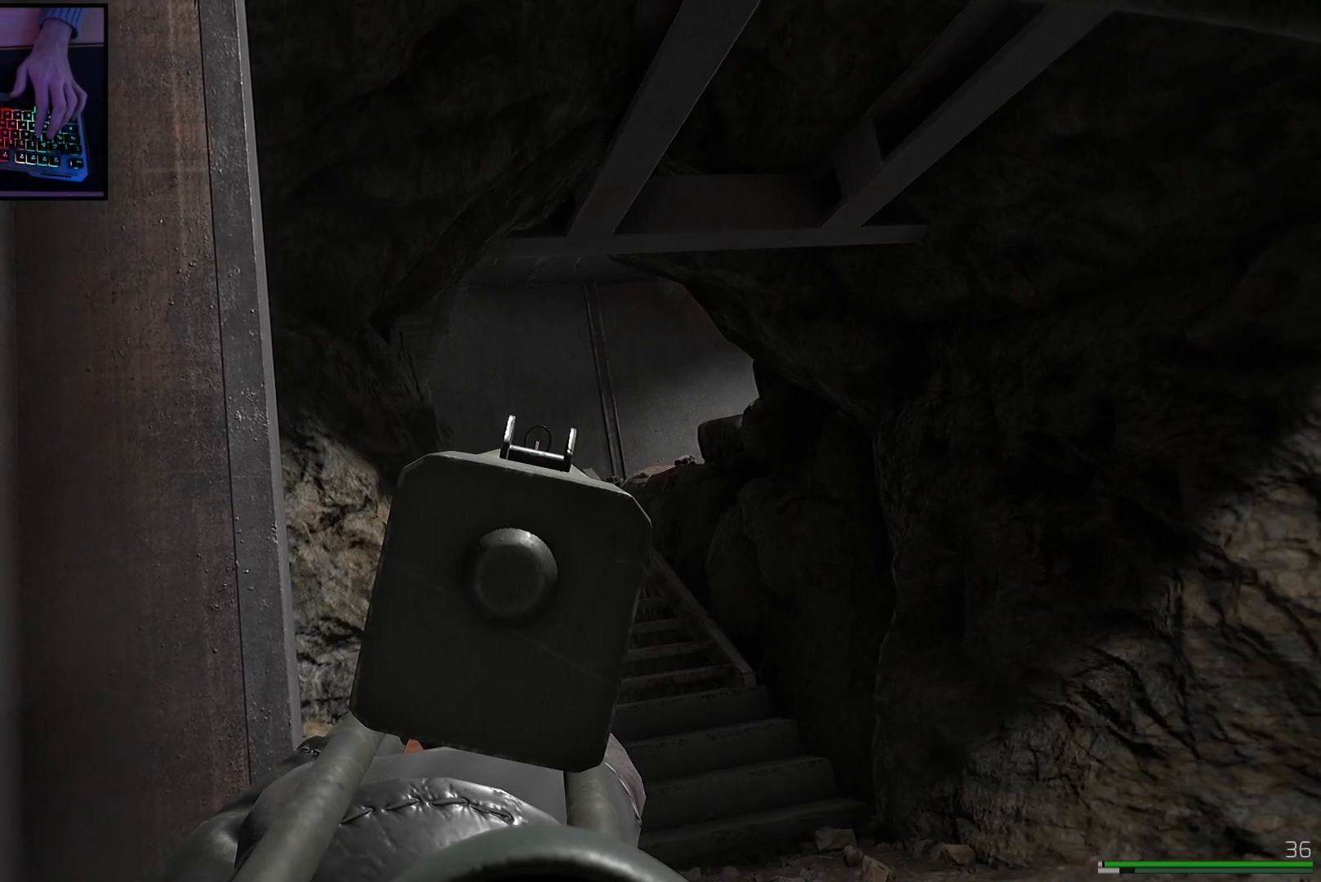
{"keys": ["e"], "mouse": ["right"], "events": []}
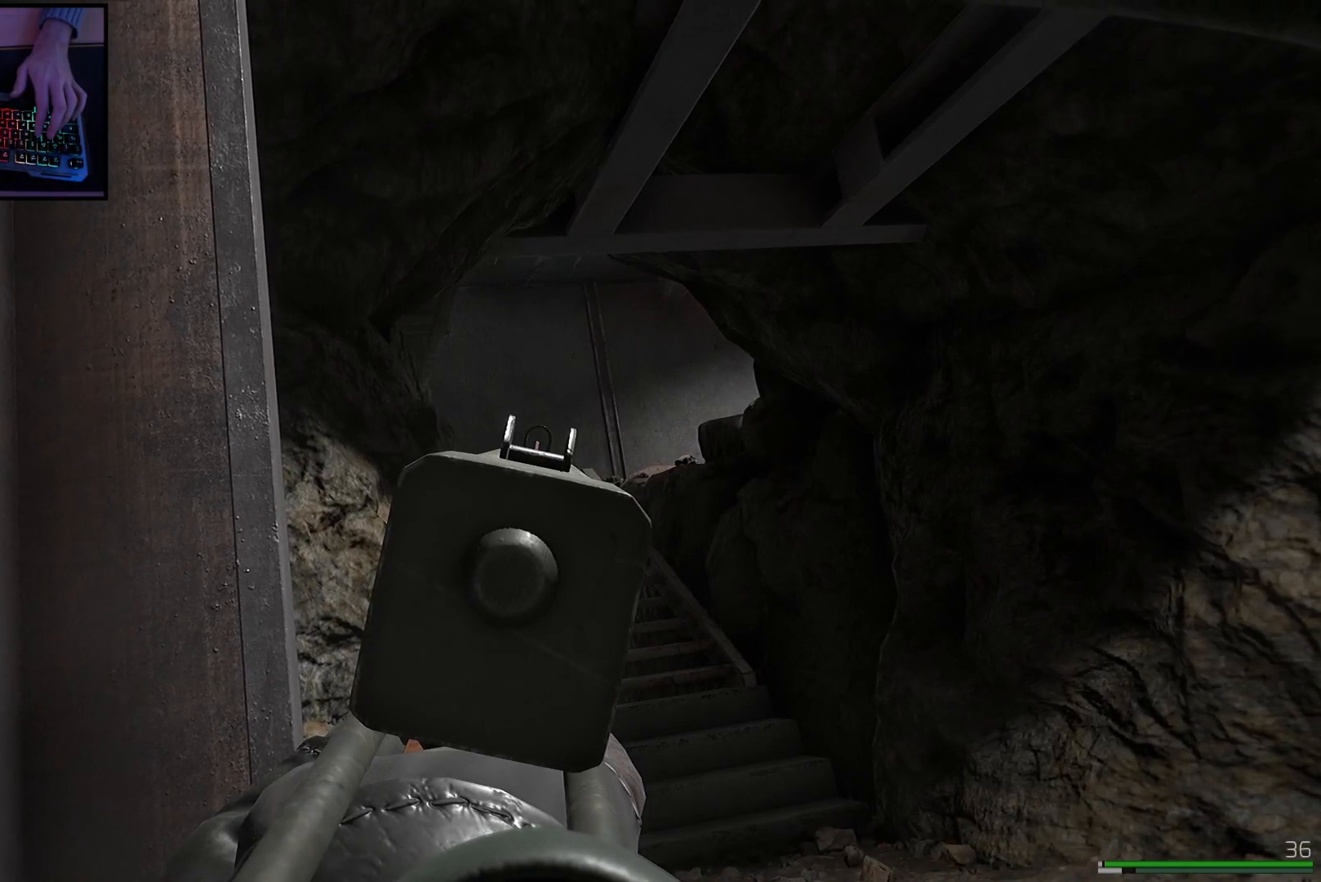
{"keys": ["e"], "mouse": [], "events": [[383, "mouse_right", "up"]]}
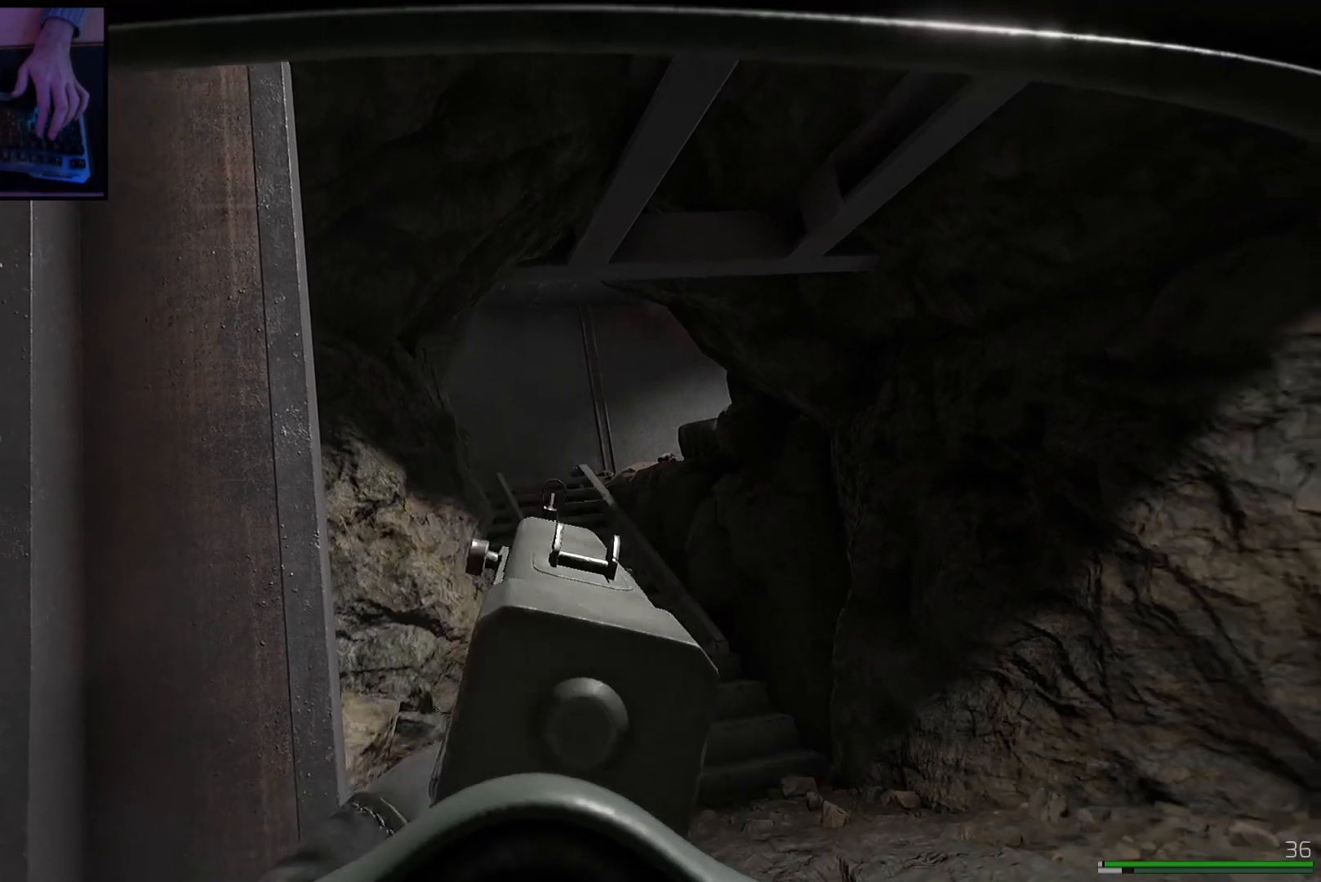
{"keys": ["e"], "mouse": [], "events": []}
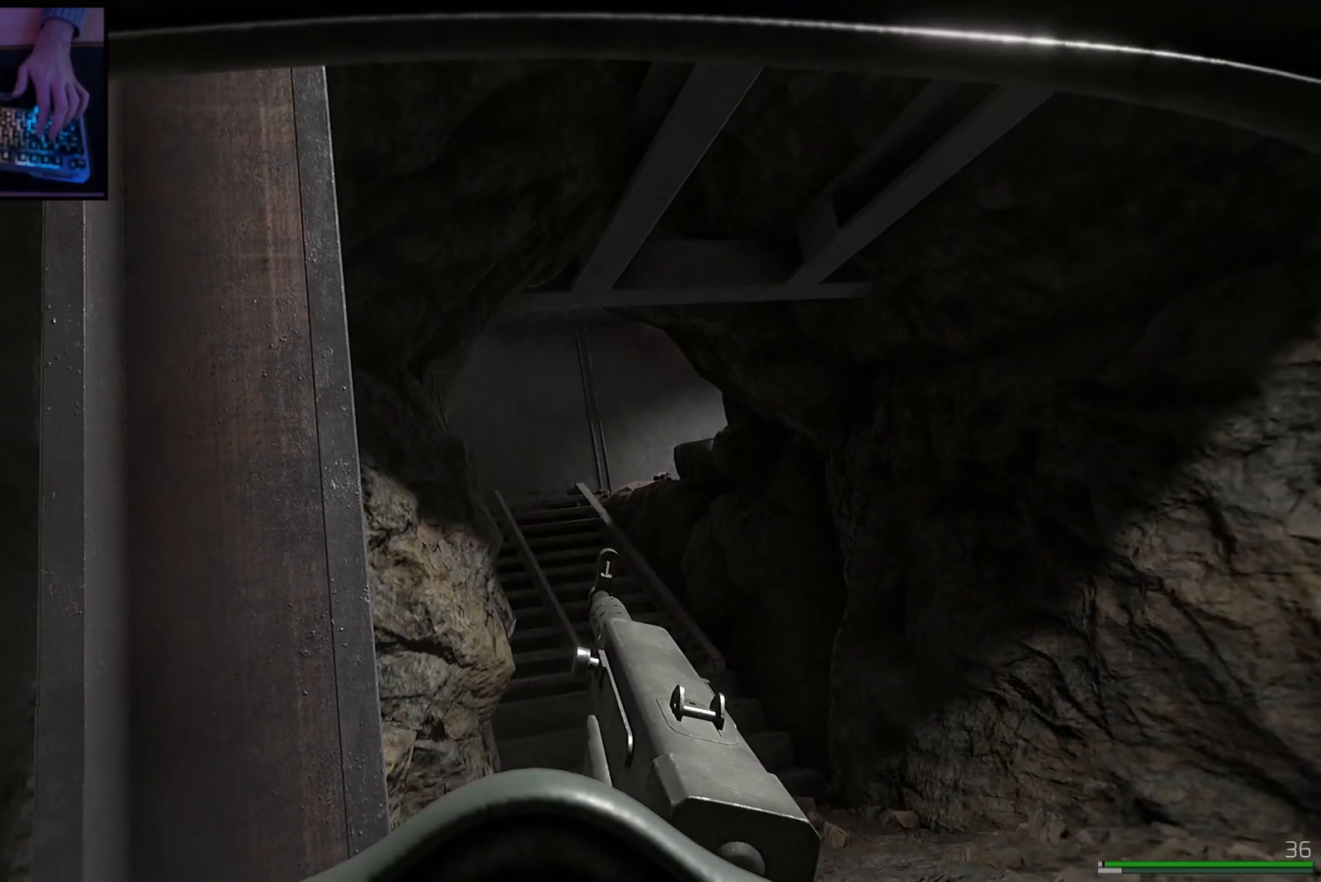
{"keys": ["e"], "mouse": [], "events": []}
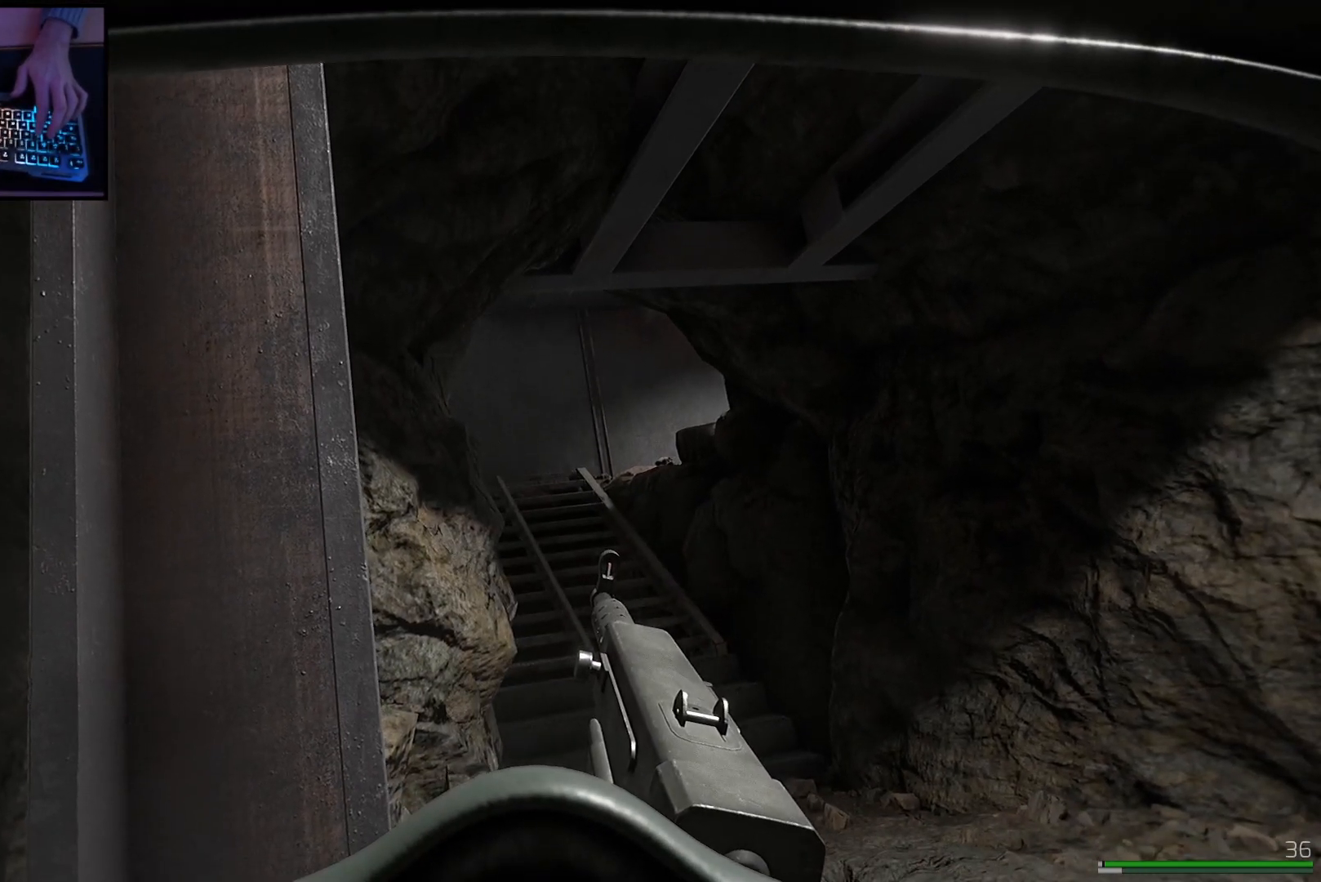
{"keys": ["e"], "mouse": [], "events": []}
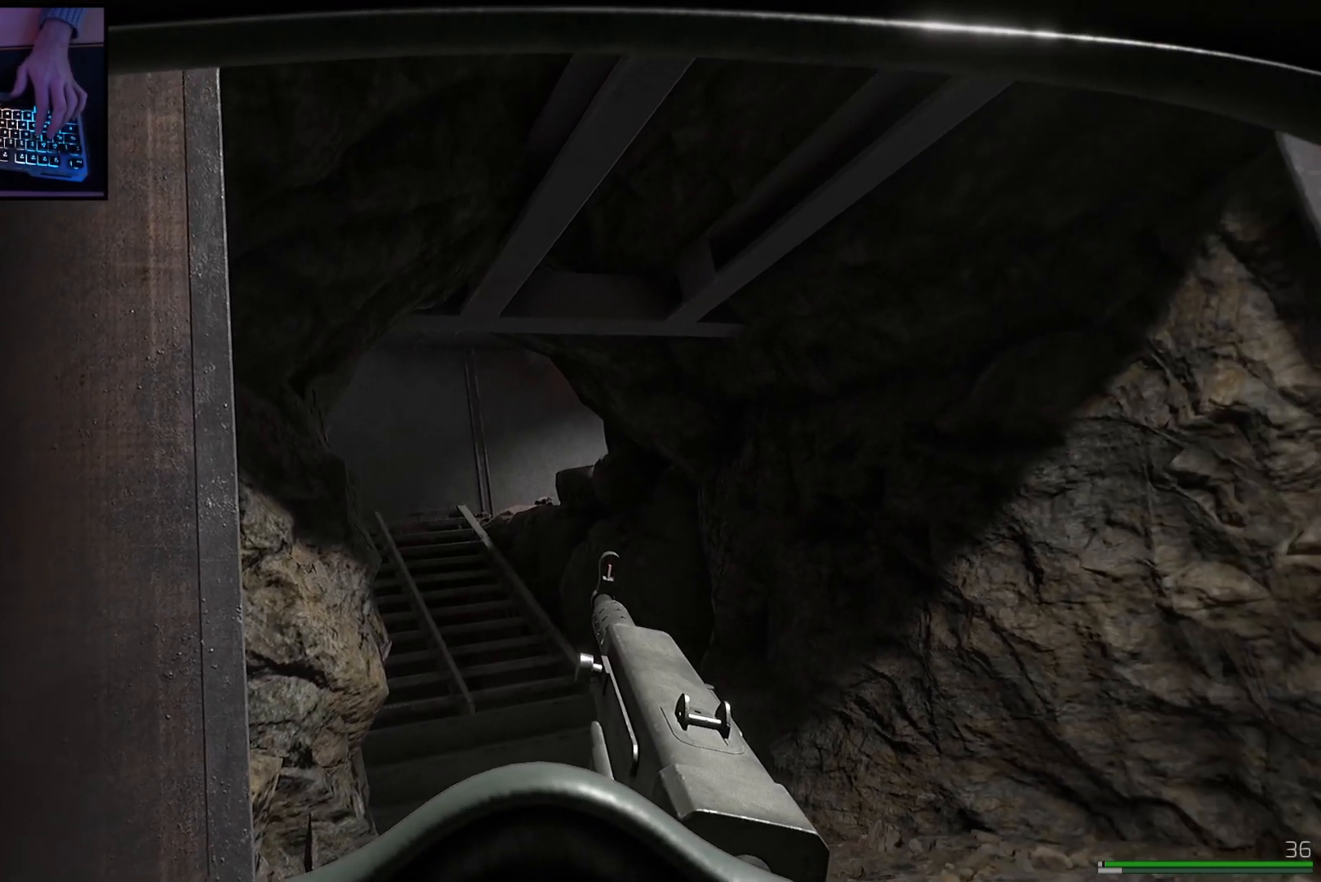
{"keys": ["e"], "mouse": [], "events": []}
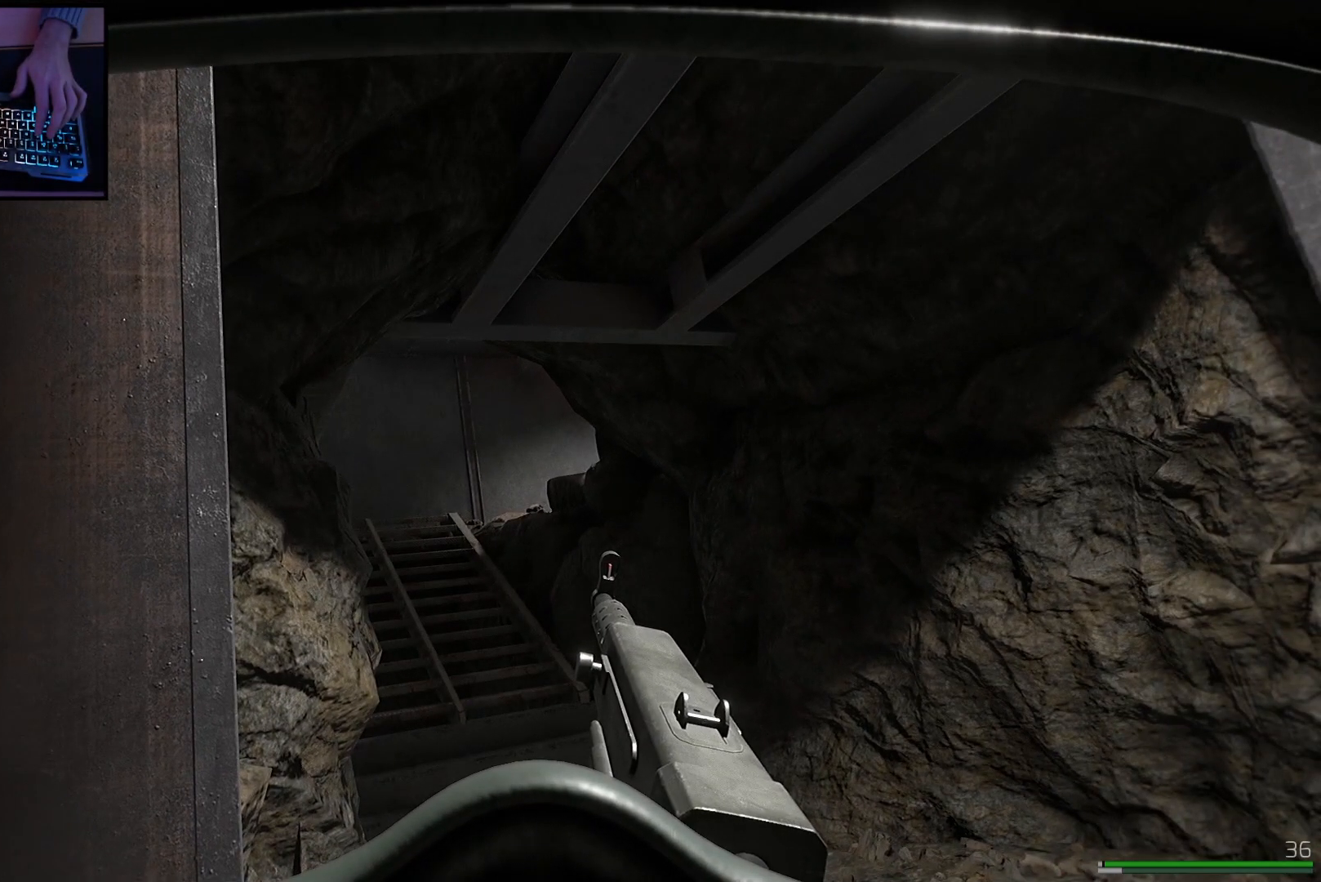
{"keys": [], "mouse": [], "events": [[351, "e", "up"]]}